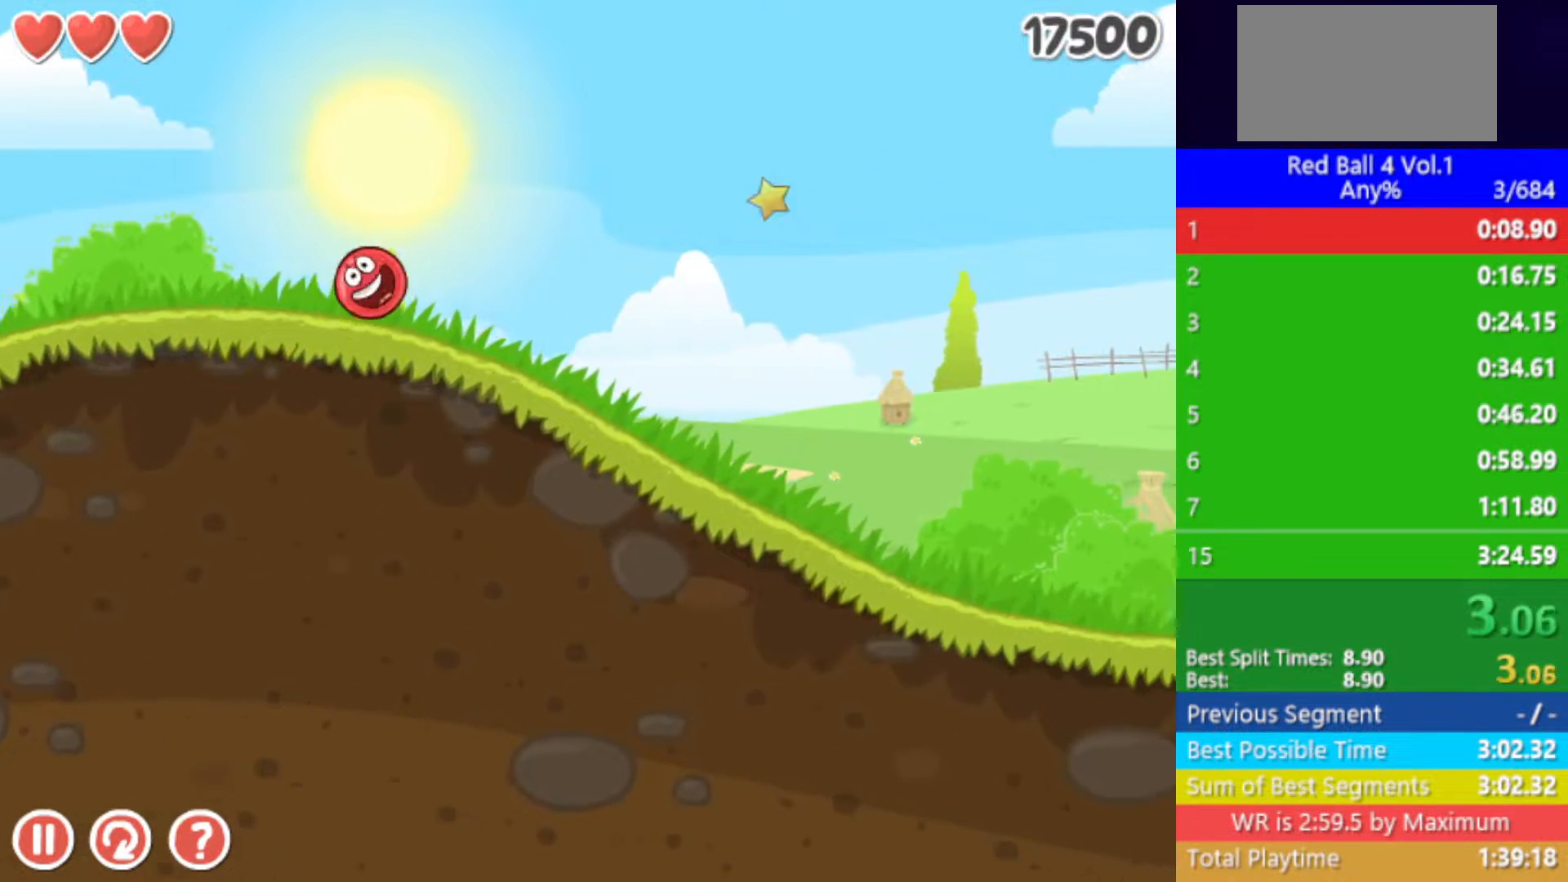
Gameplay with keyboard; each line is a JSON object with the keys held at the frame after it. "events" lists presses ("down") and releases ("up") of "down", "left", "p", "r", "right" and "up" between this image and that frame as [ms after this image, input, new state], when the widget could be followed in between. No other keys are recorded. Mouse input is not recorded.
{"keys": ["right"], "events": []}
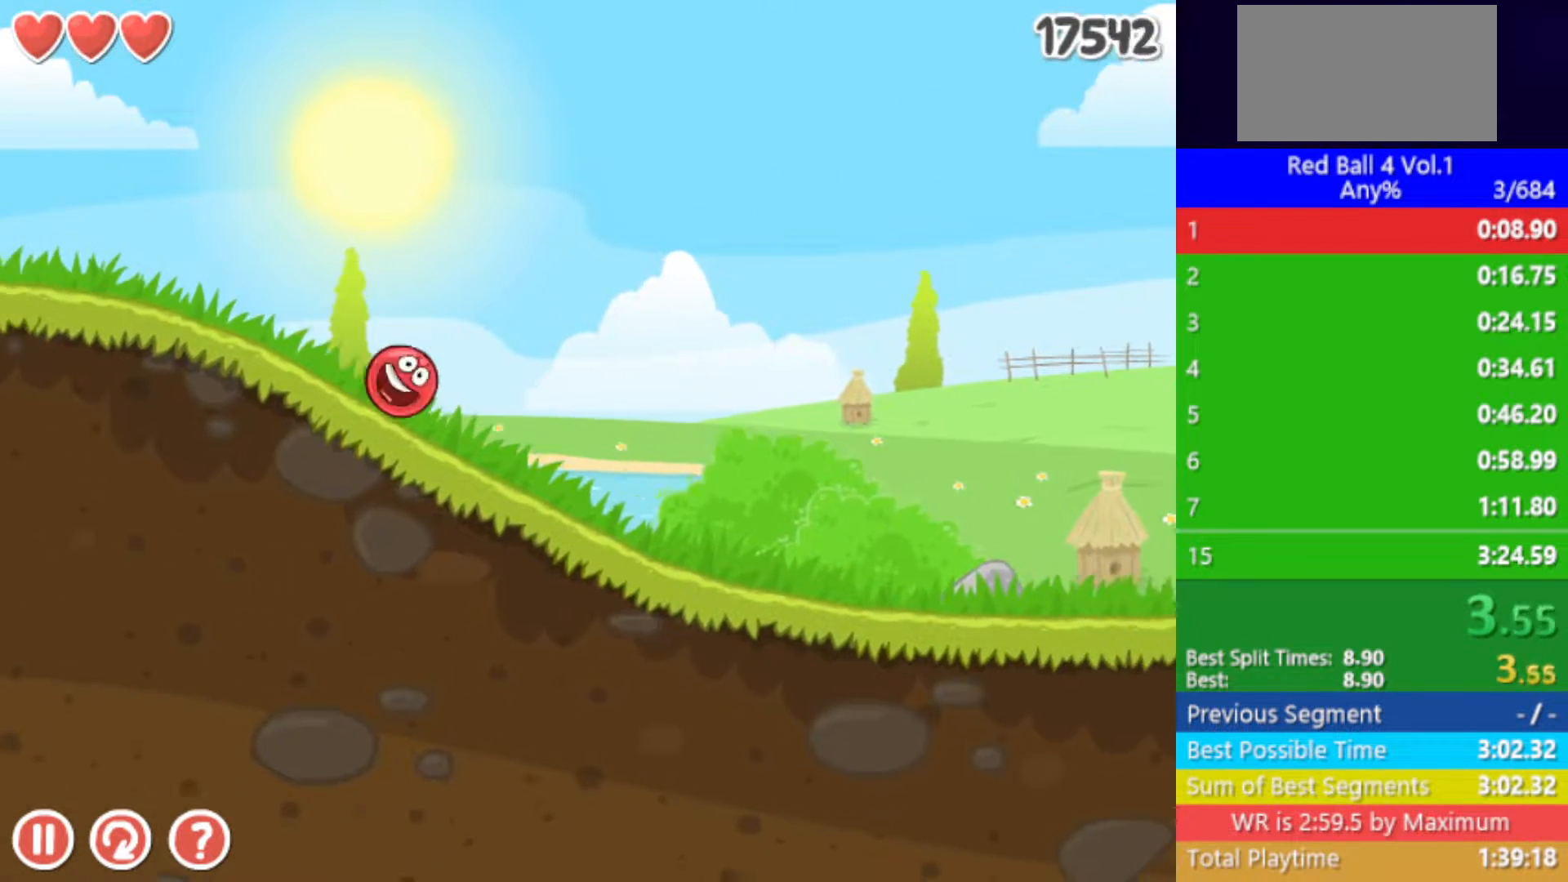
{"keys": ["right"], "events": []}
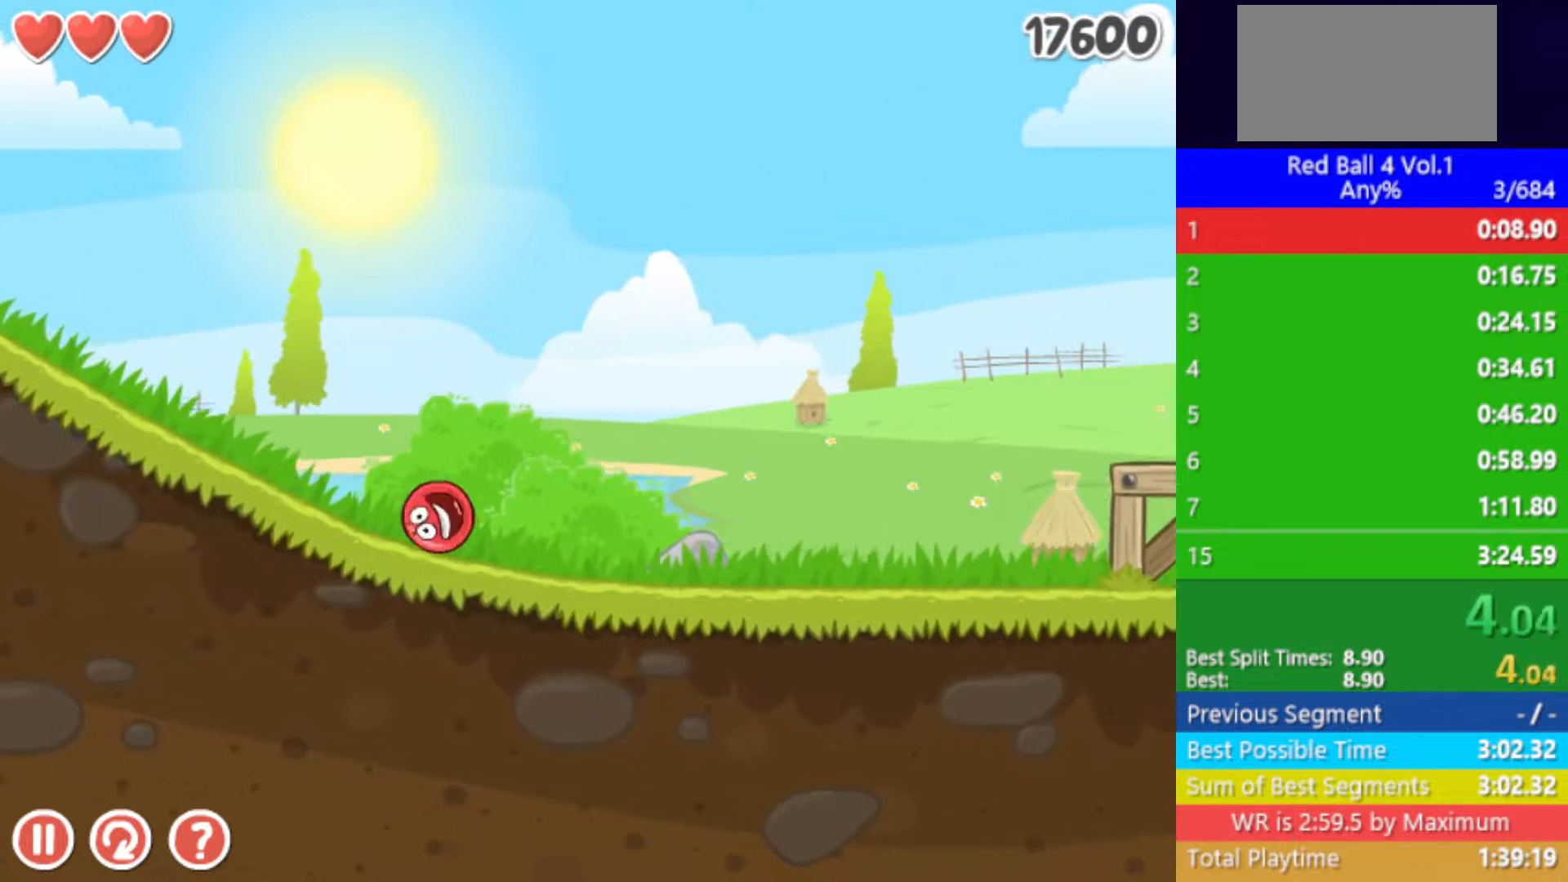
{"keys": ["right", "up"], "events": [[333, "up", "down"], [367, "up", "up"], [483, "up", "down"]]}
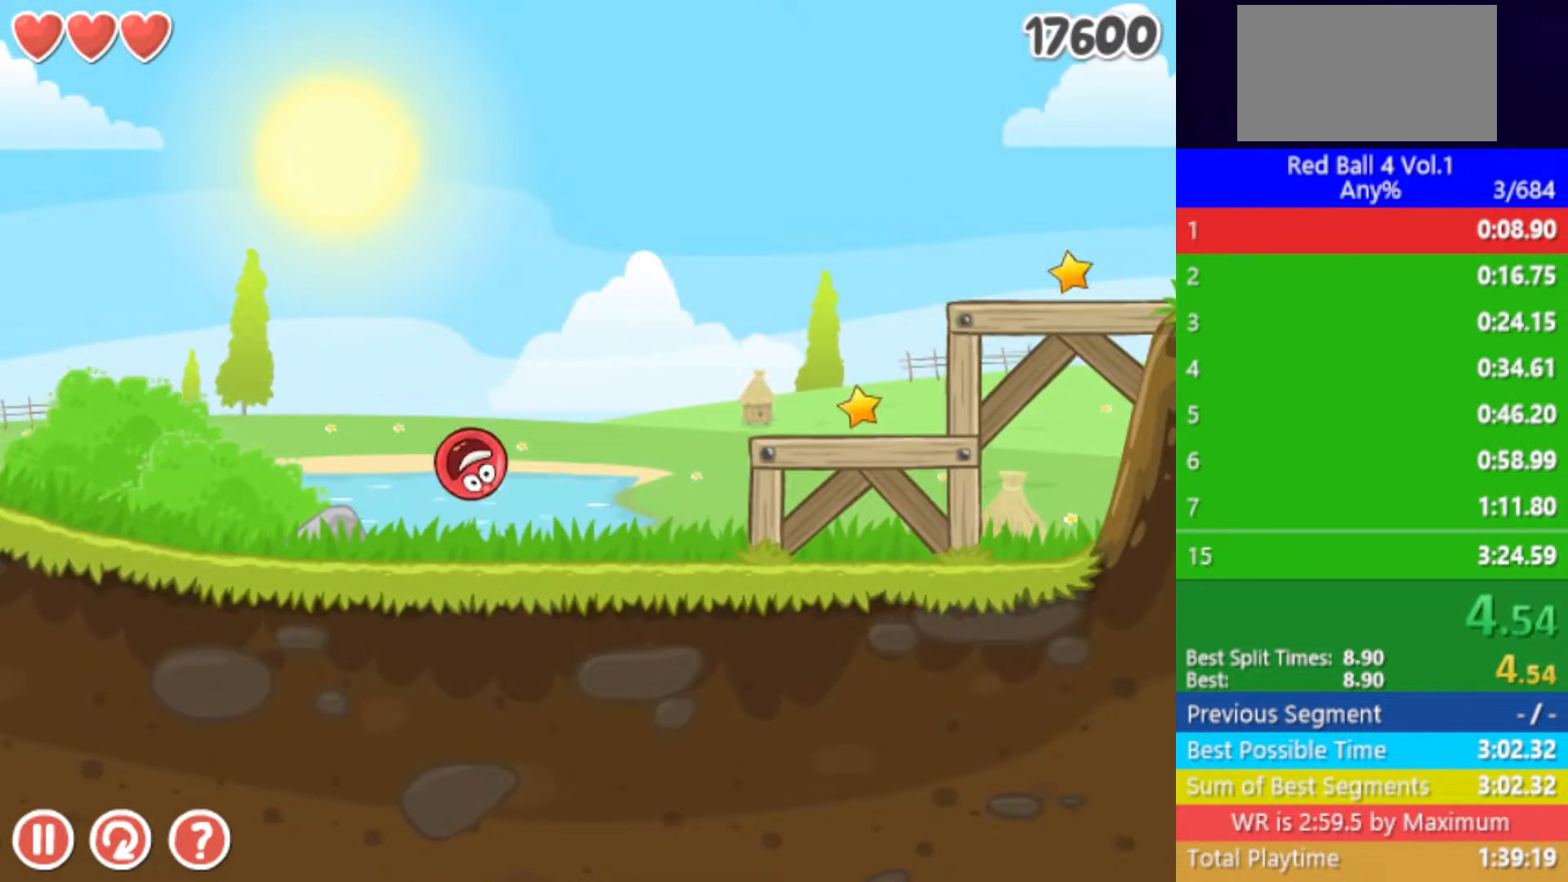
{"keys": ["right"], "events": [[33, "up", "up"]]}
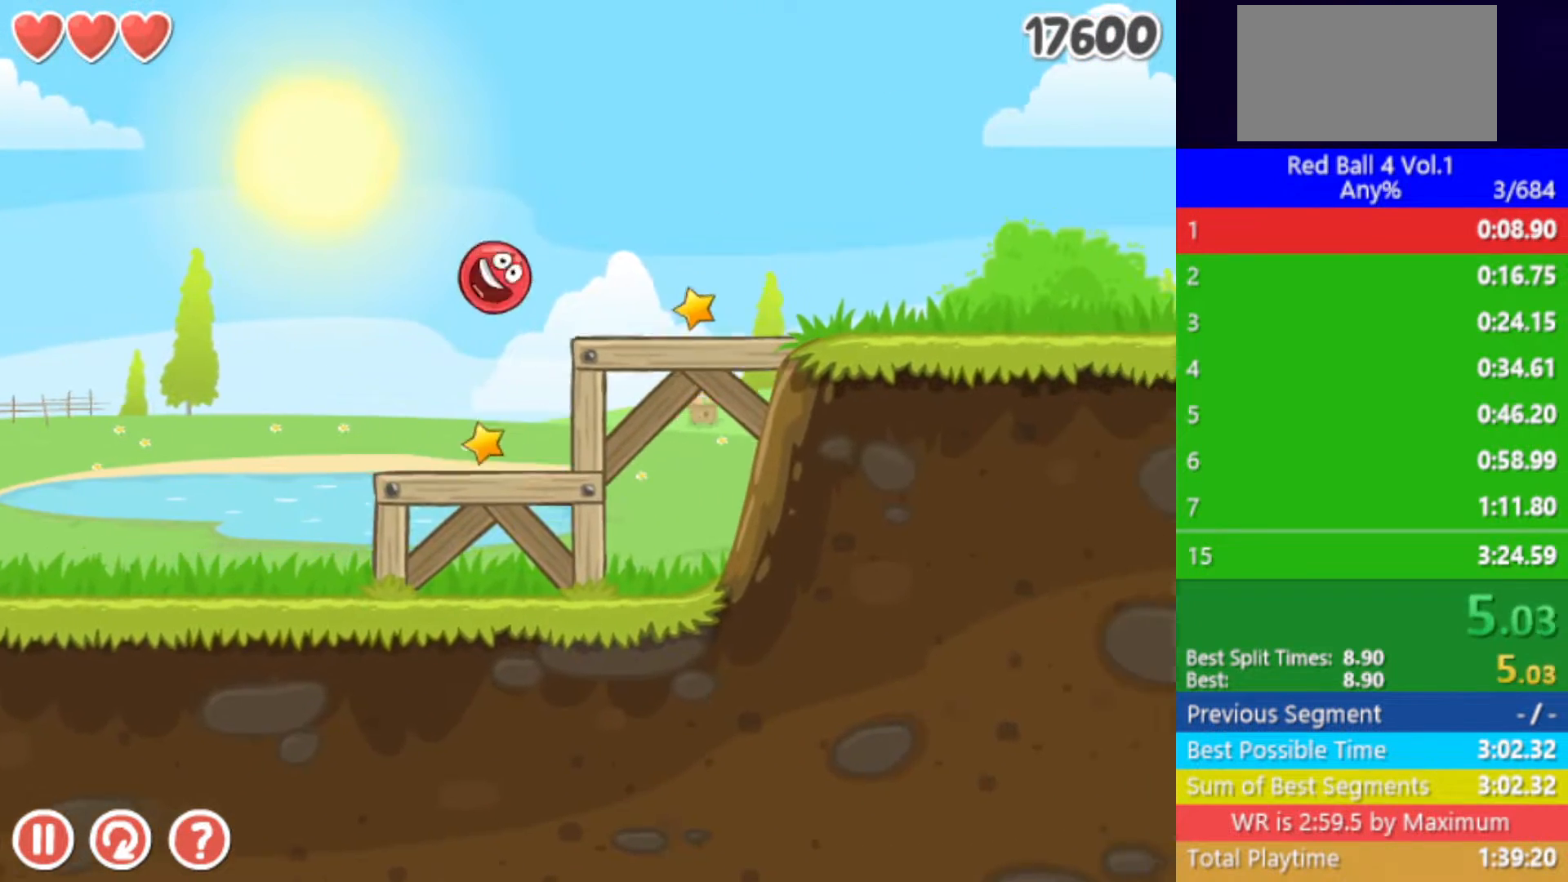
{"keys": ["right"], "events": []}
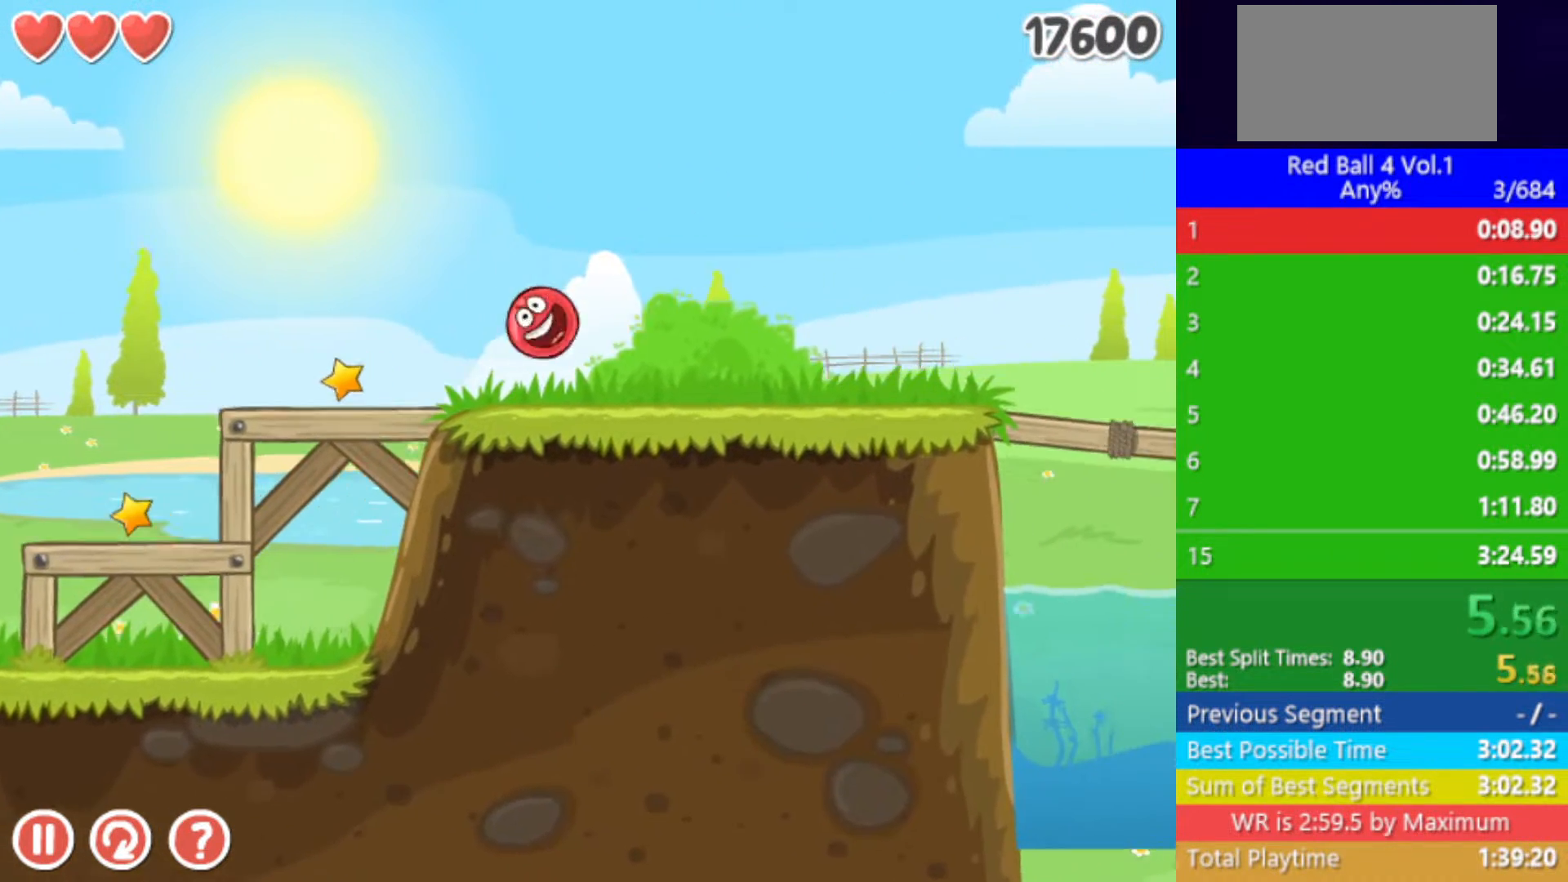
{"keys": ["right", "up"], "events": [[400, "up", "down"]]}
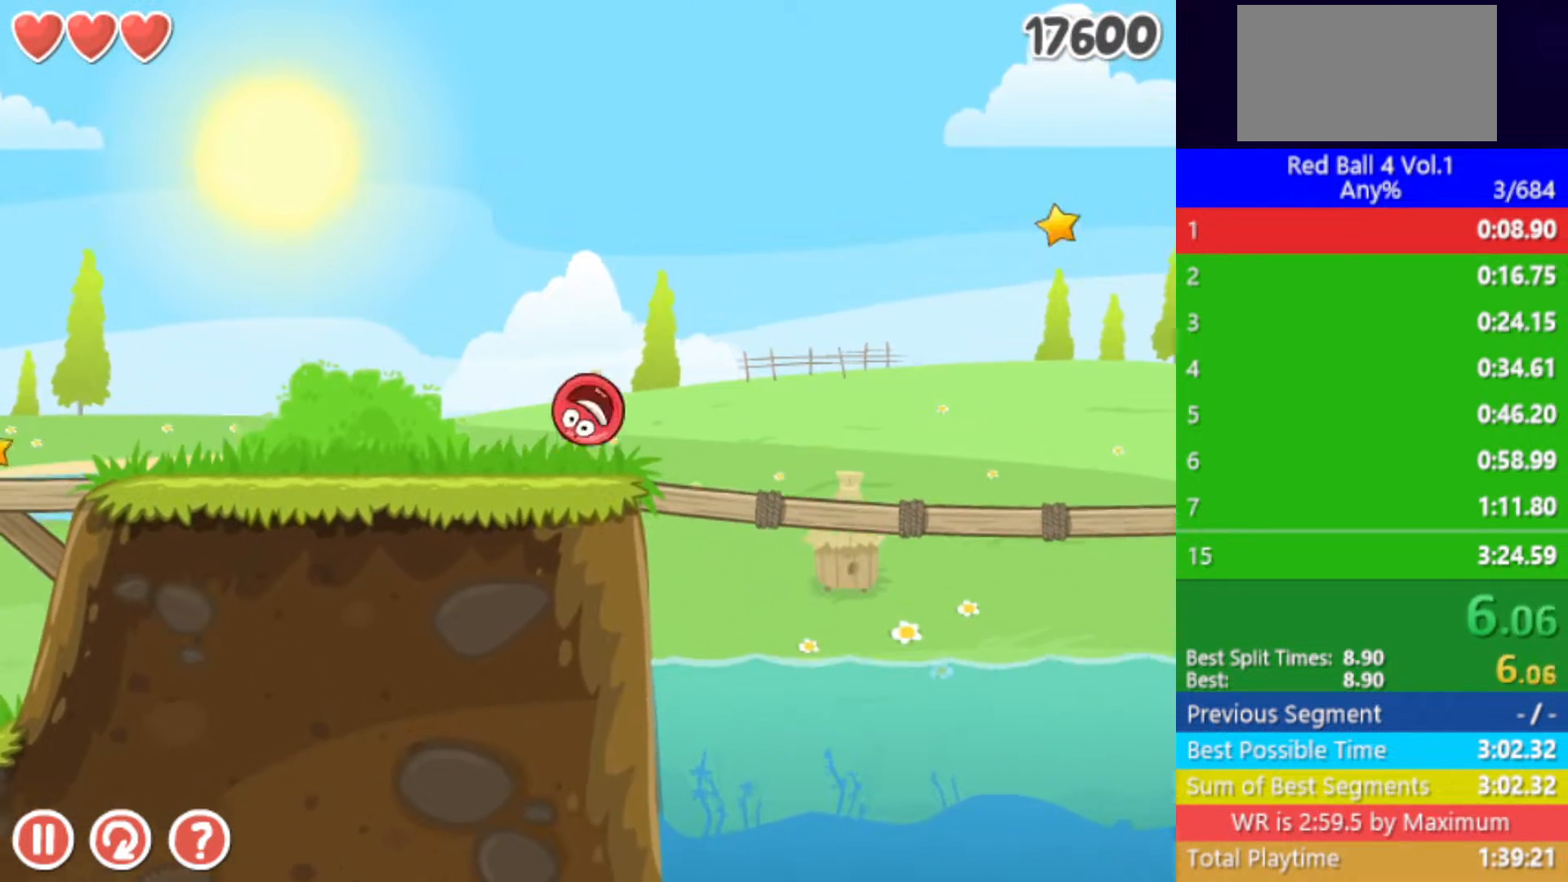
{"keys": ["right", "up"], "events": []}
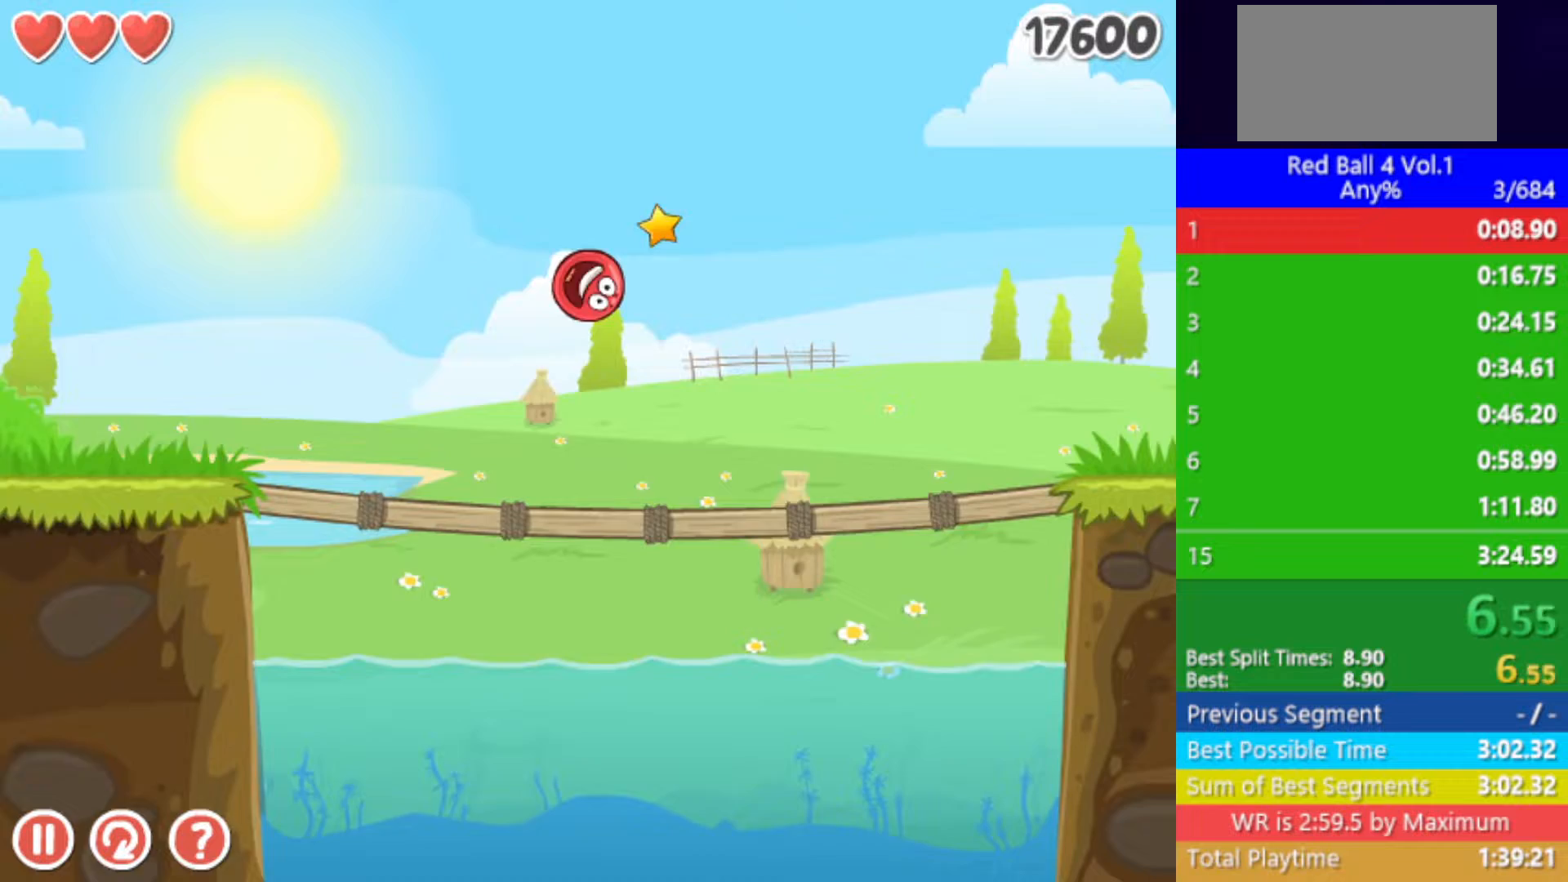
{"keys": ["right"], "events": [[350, "up", "up"]]}
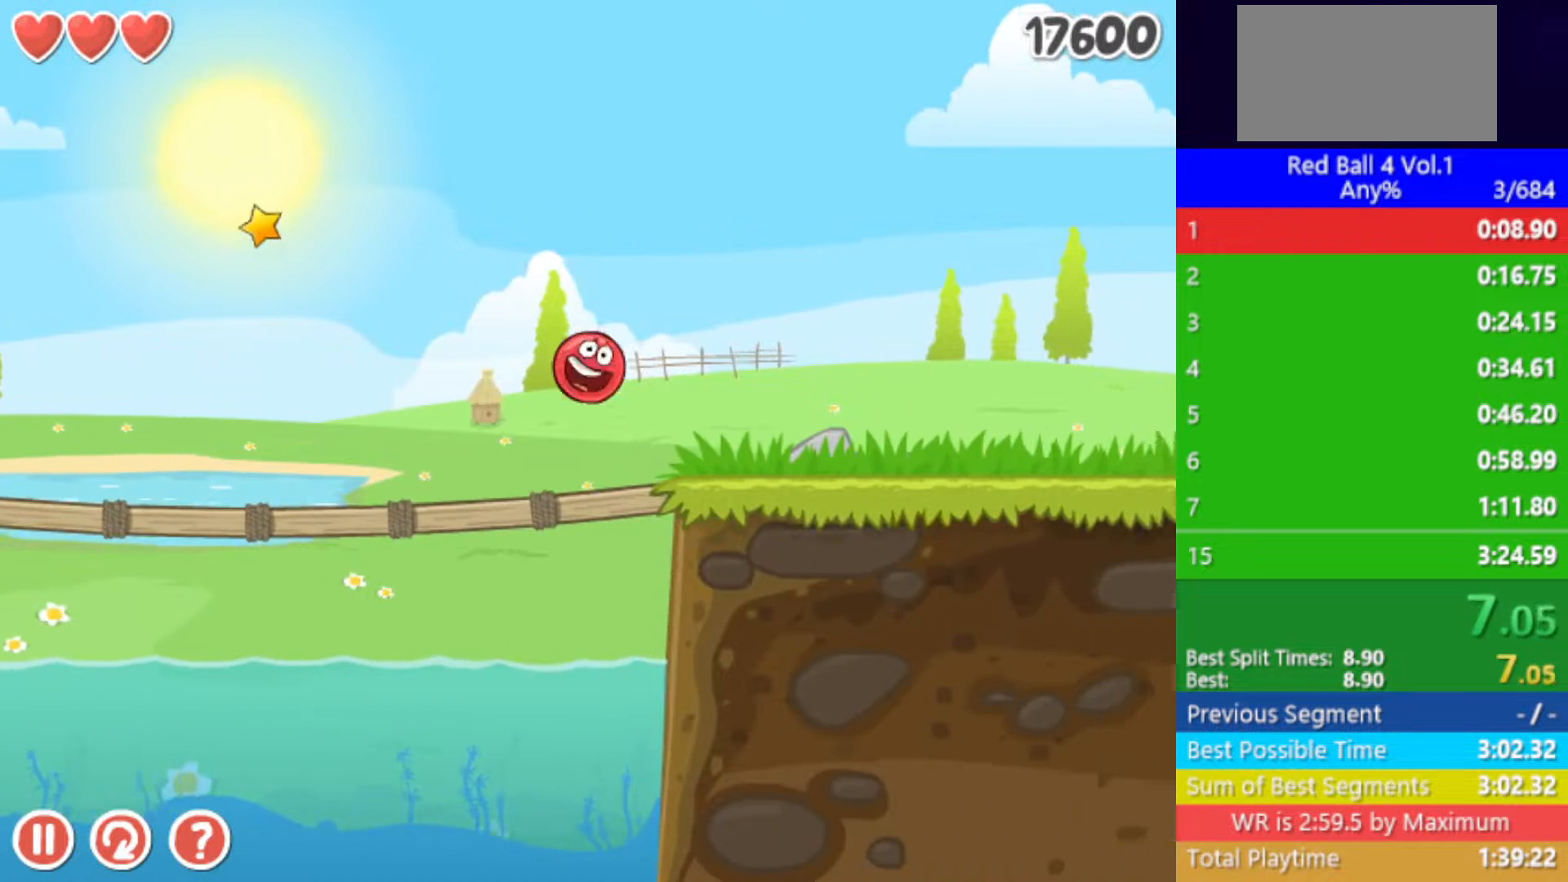
{"keys": ["right"], "events": [[217, "up", "down"], [250, "up", "up"], [383, "up", "down"], [433, "up", "up"]]}
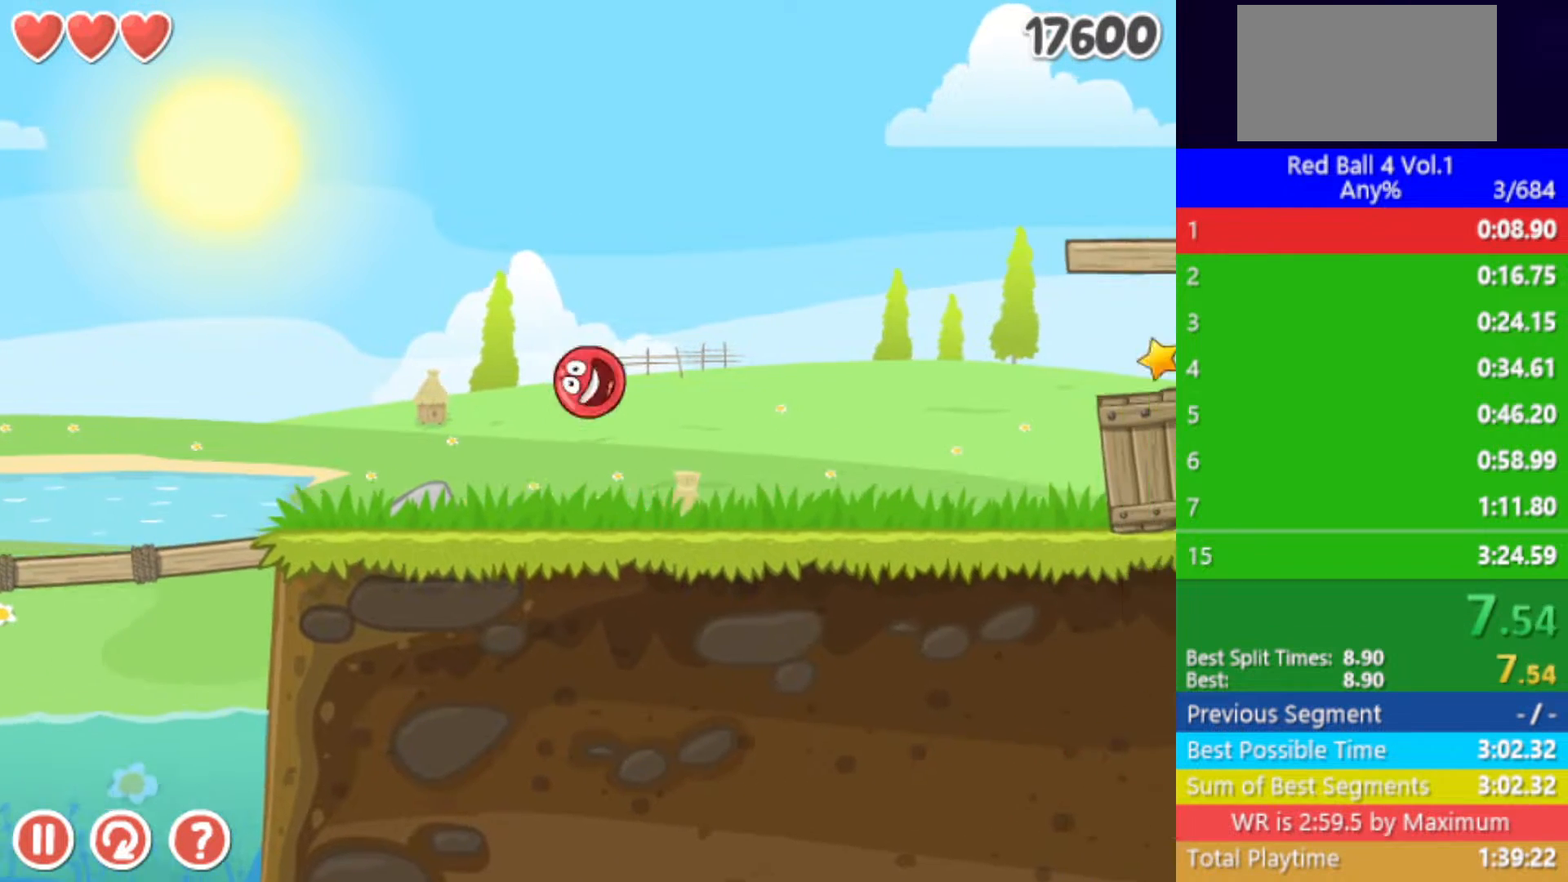
{"keys": ["right"], "events": []}
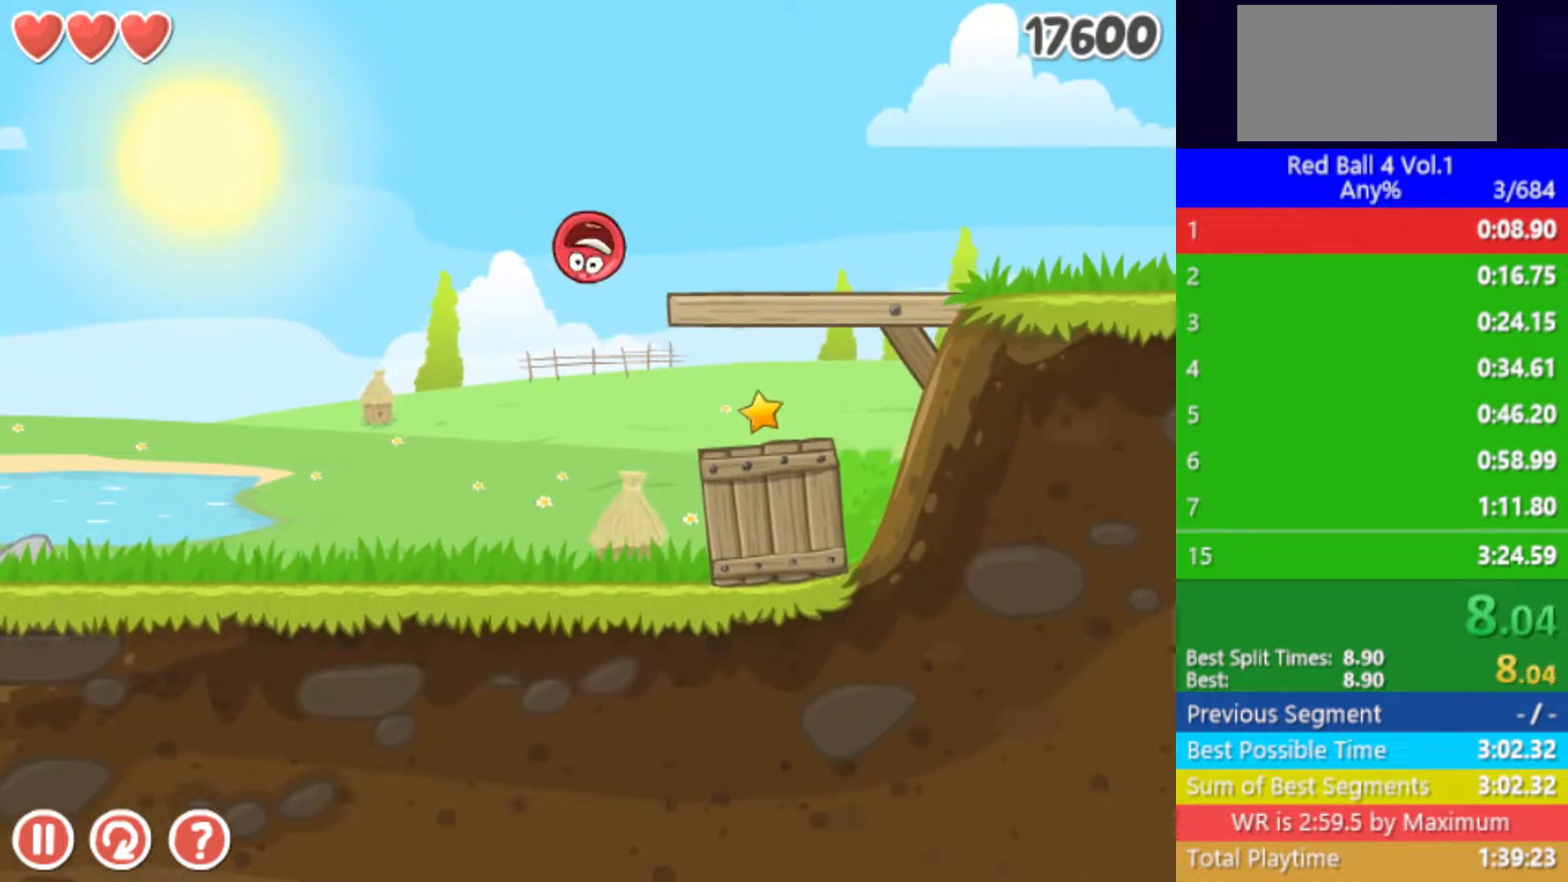
{"keys": ["right"], "events": []}
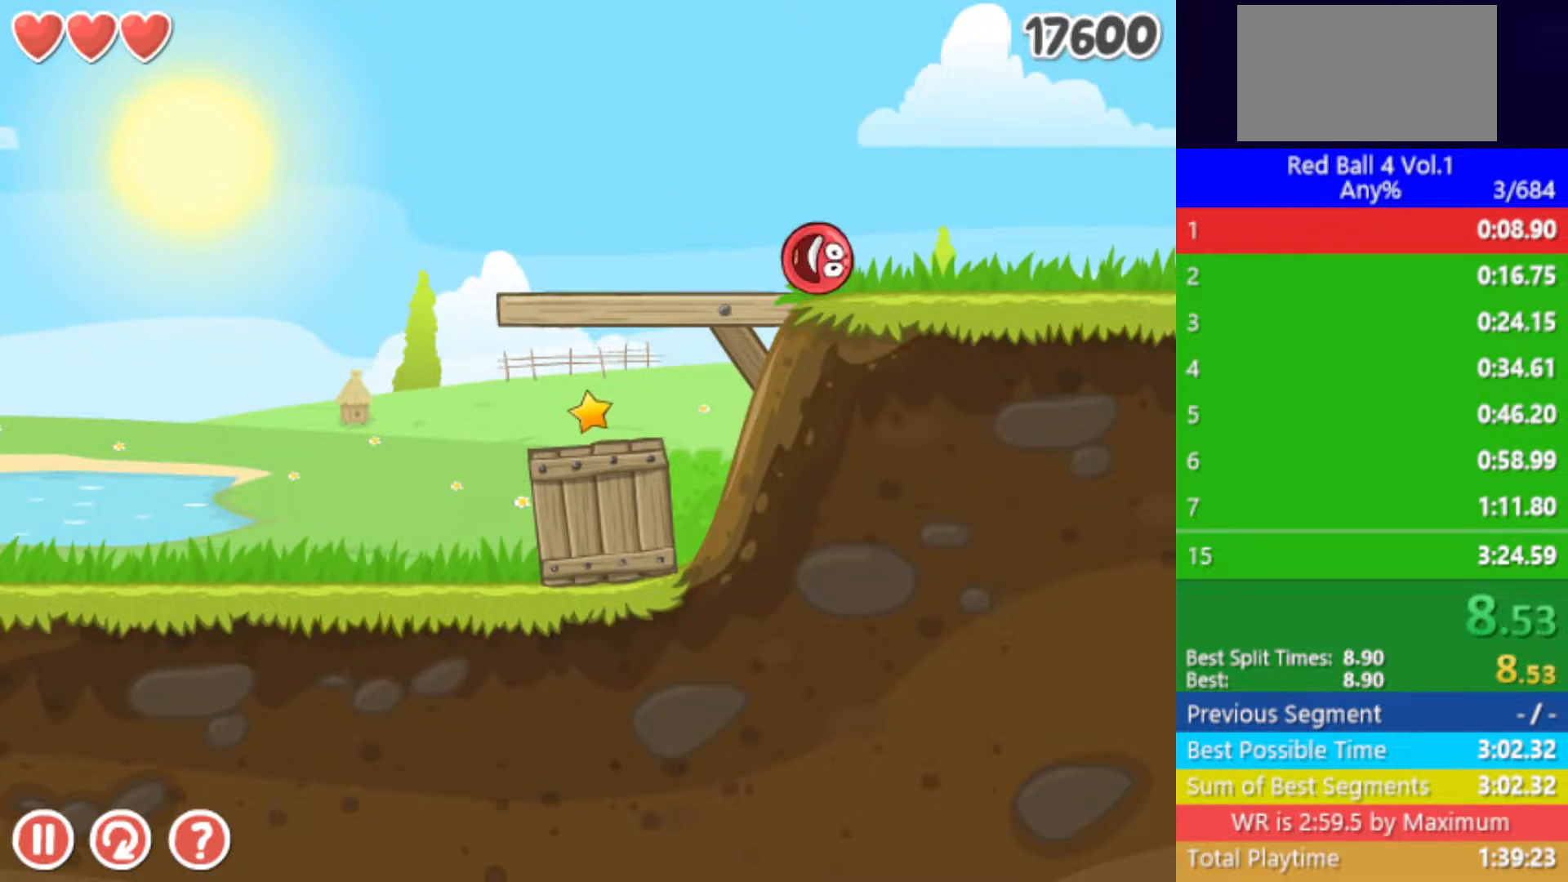
{"keys": ["right"], "events": []}
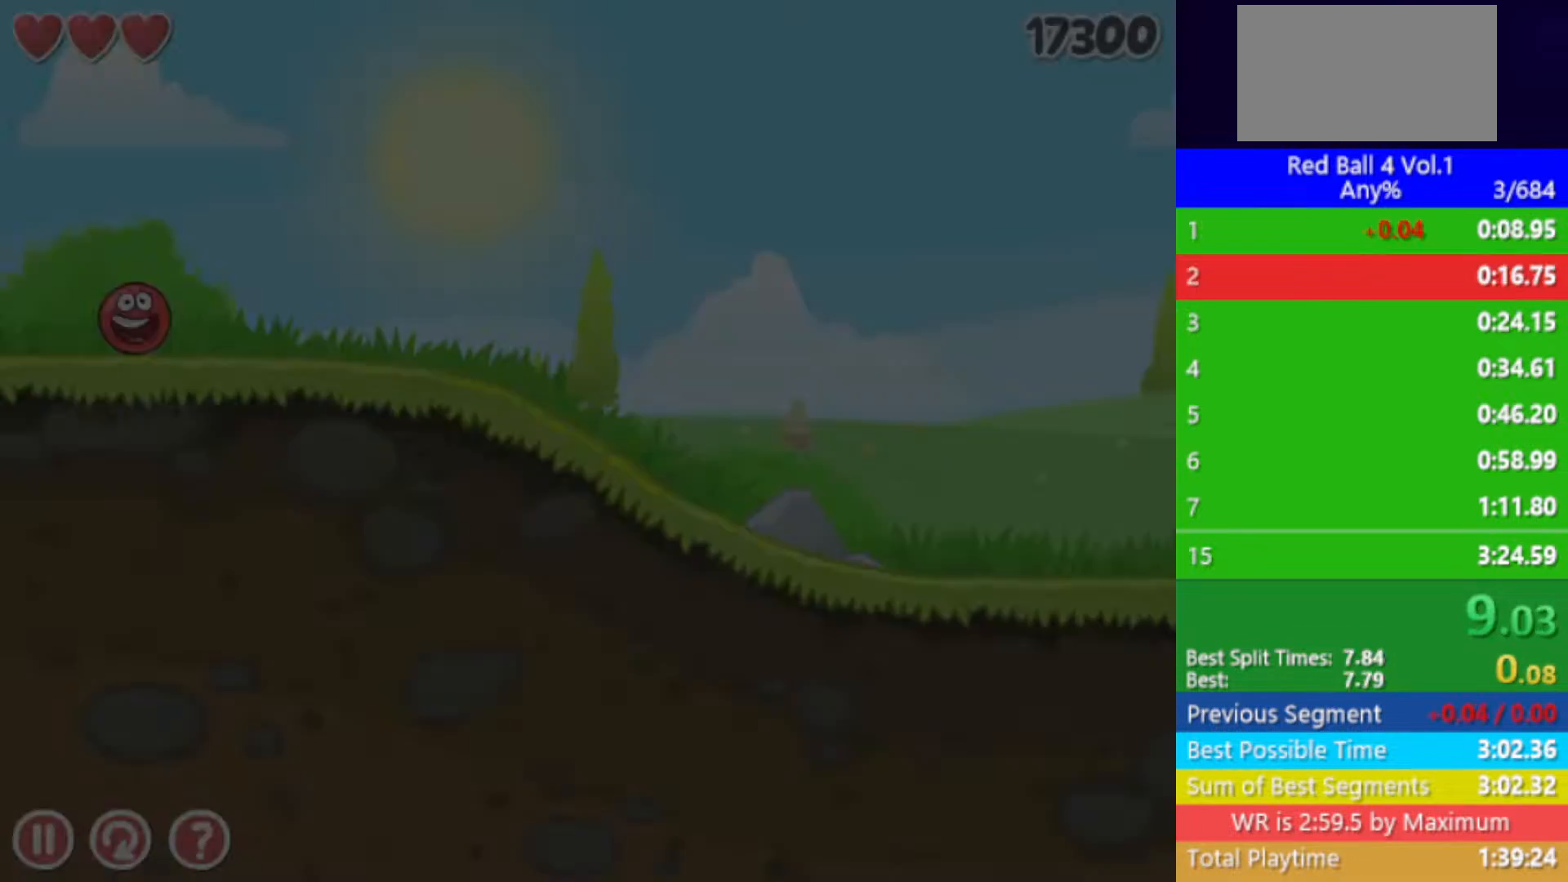
{"keys": ["right"], "events": []}
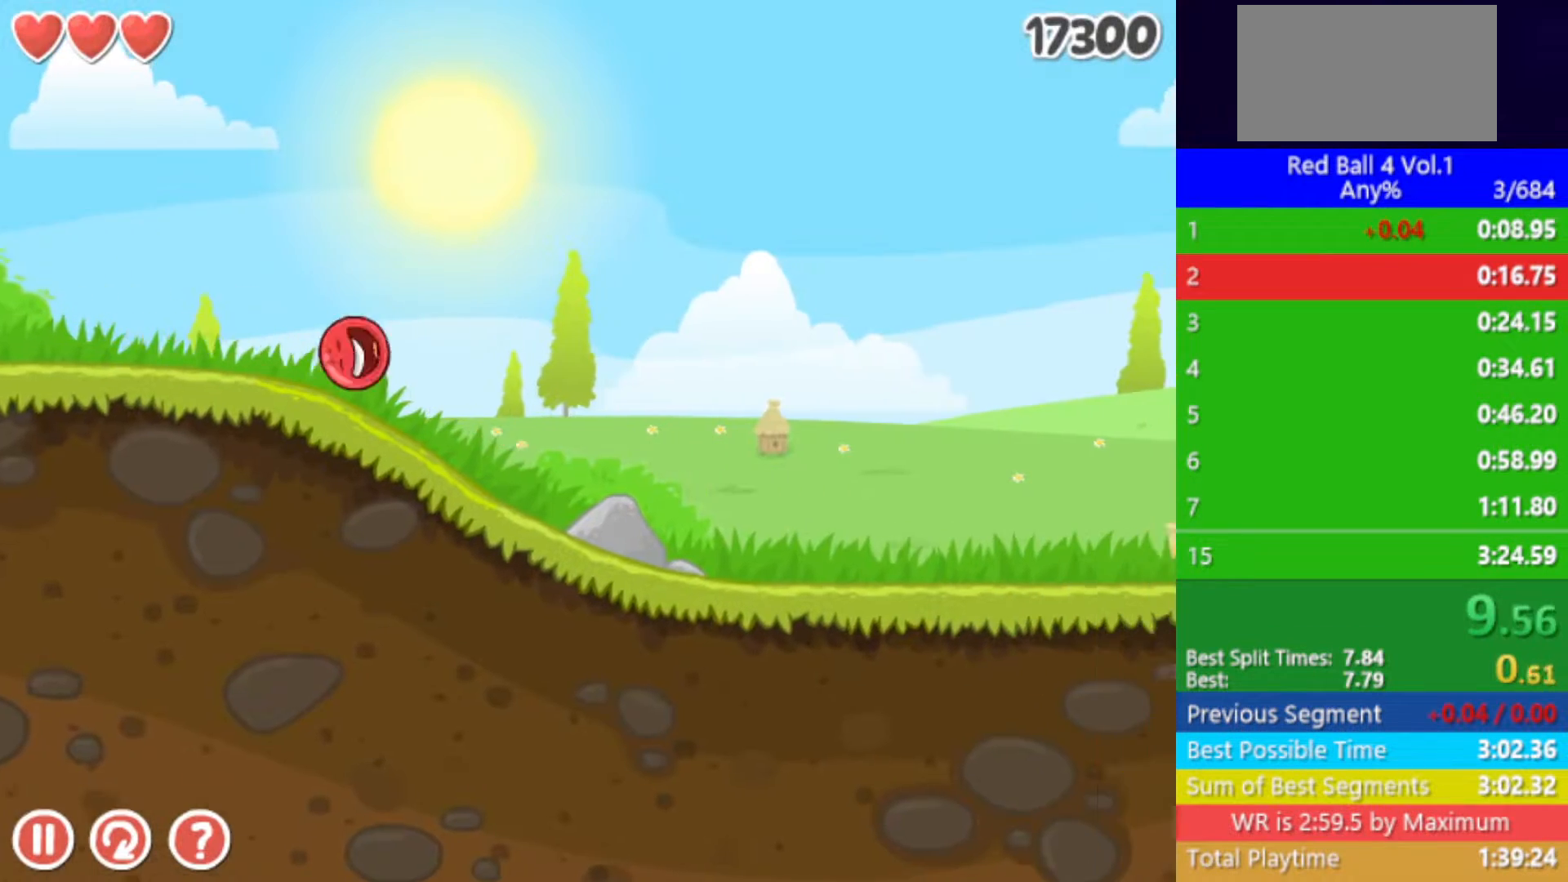
{"keys": ["right"], "events": []}
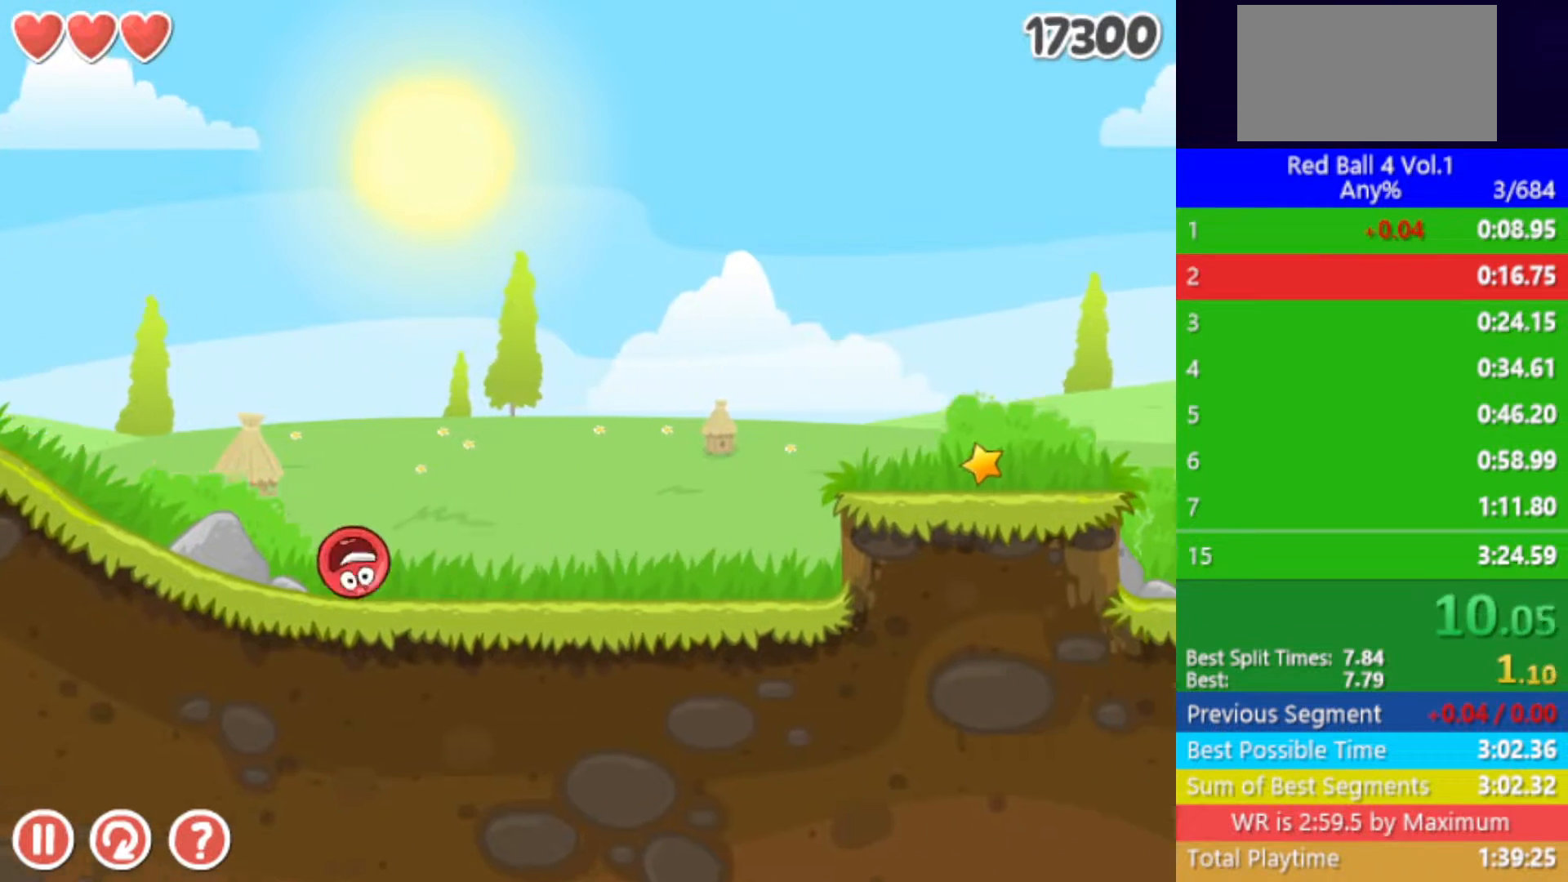
{"keys": ["right"], "events": [[167, "up", "down"], [200, "up", "up"], [333, "up", "down"], [350, "up", "up"]]}
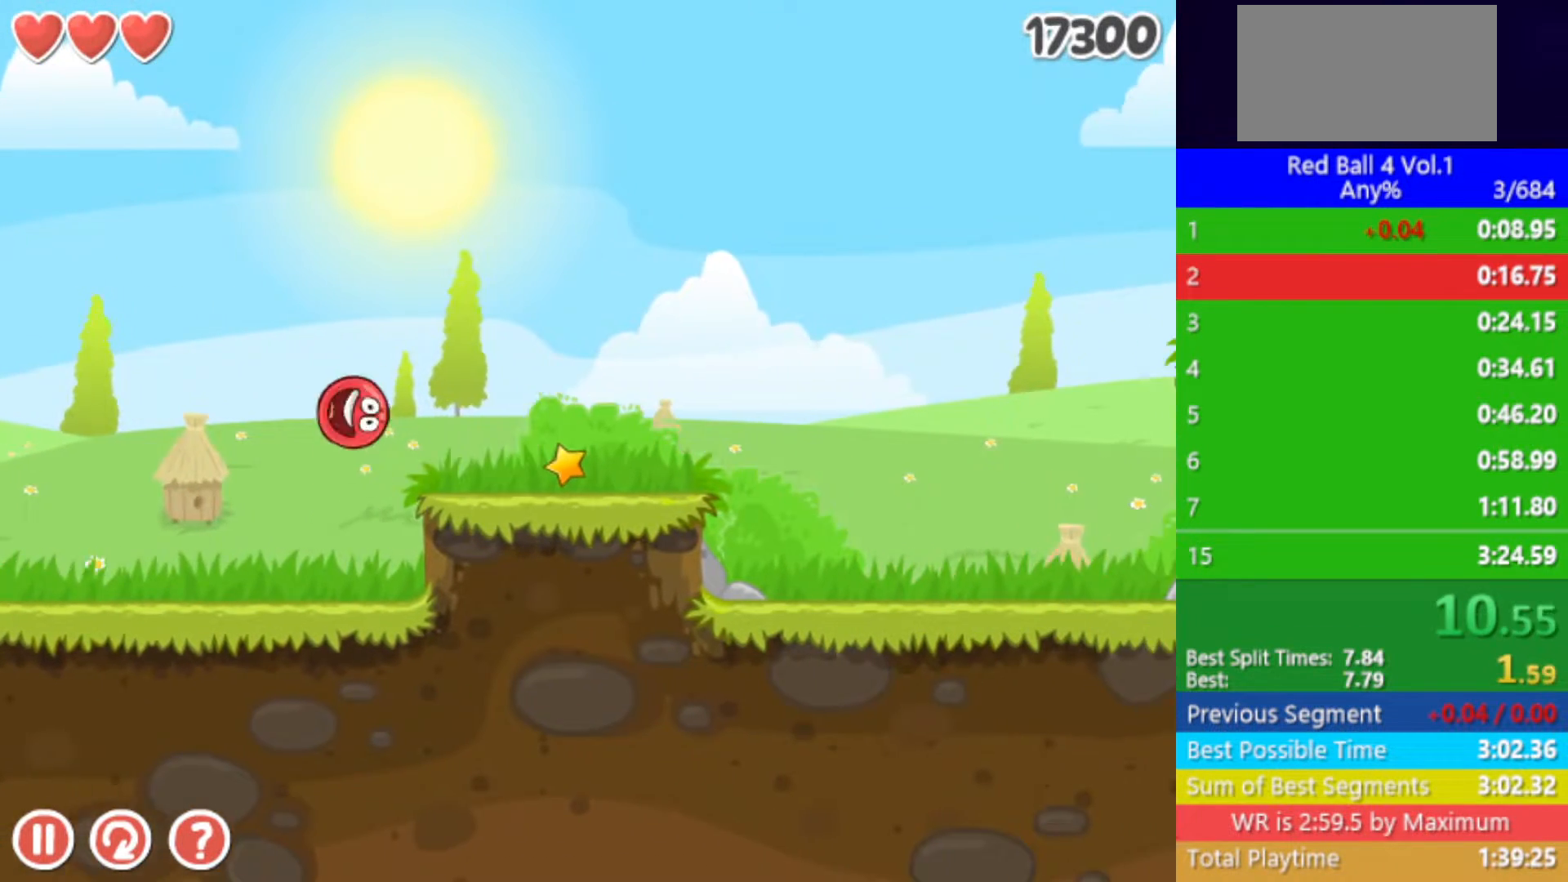
{"keys": ["right"], "events": []}
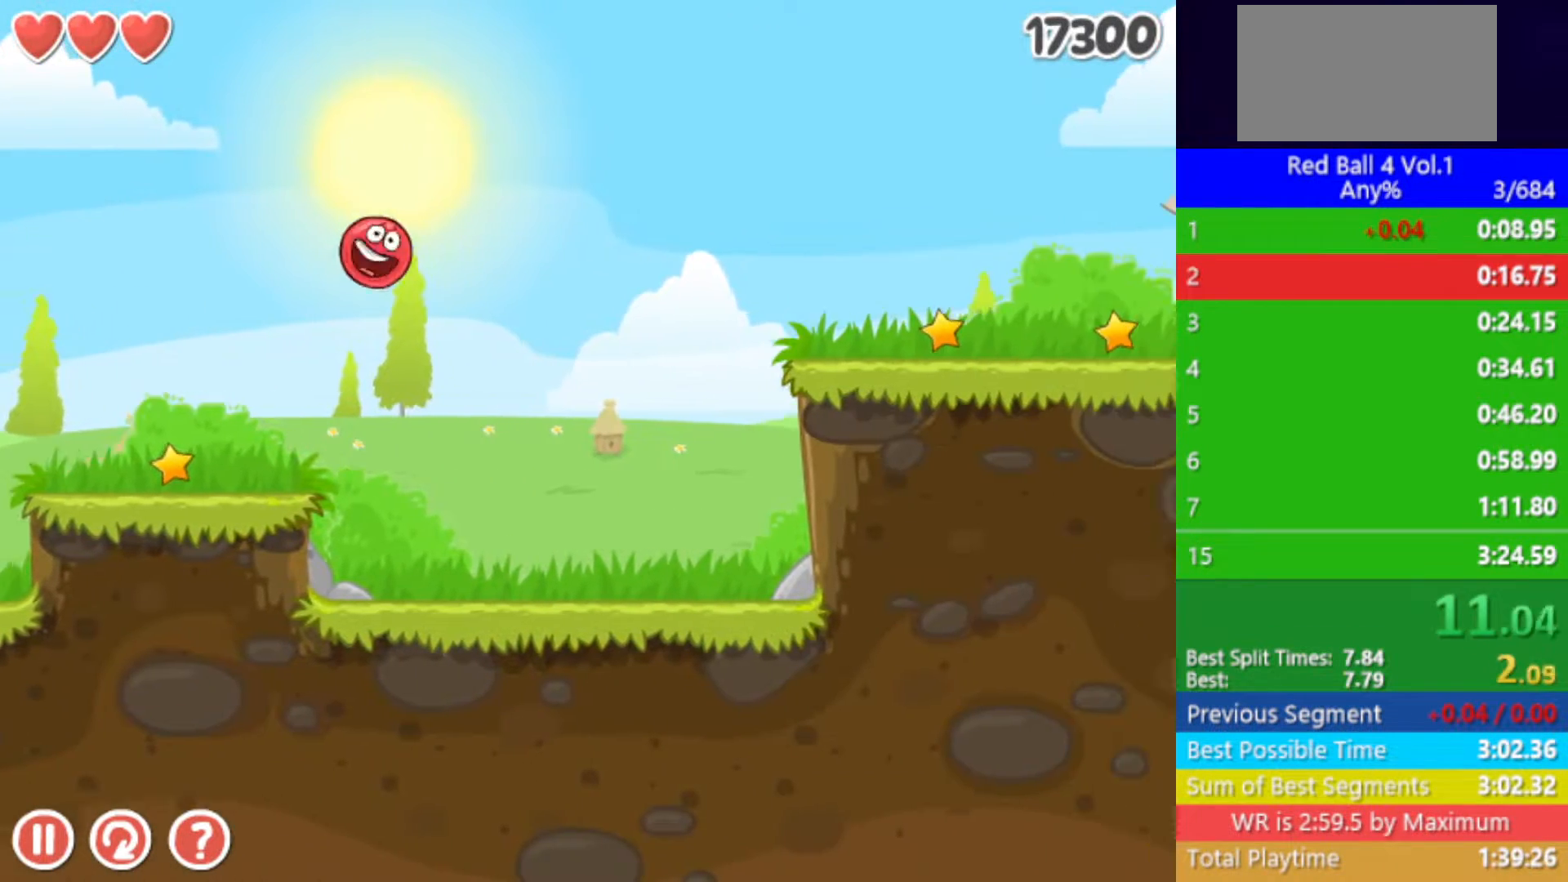
{"keys": ["right"], "events": []}
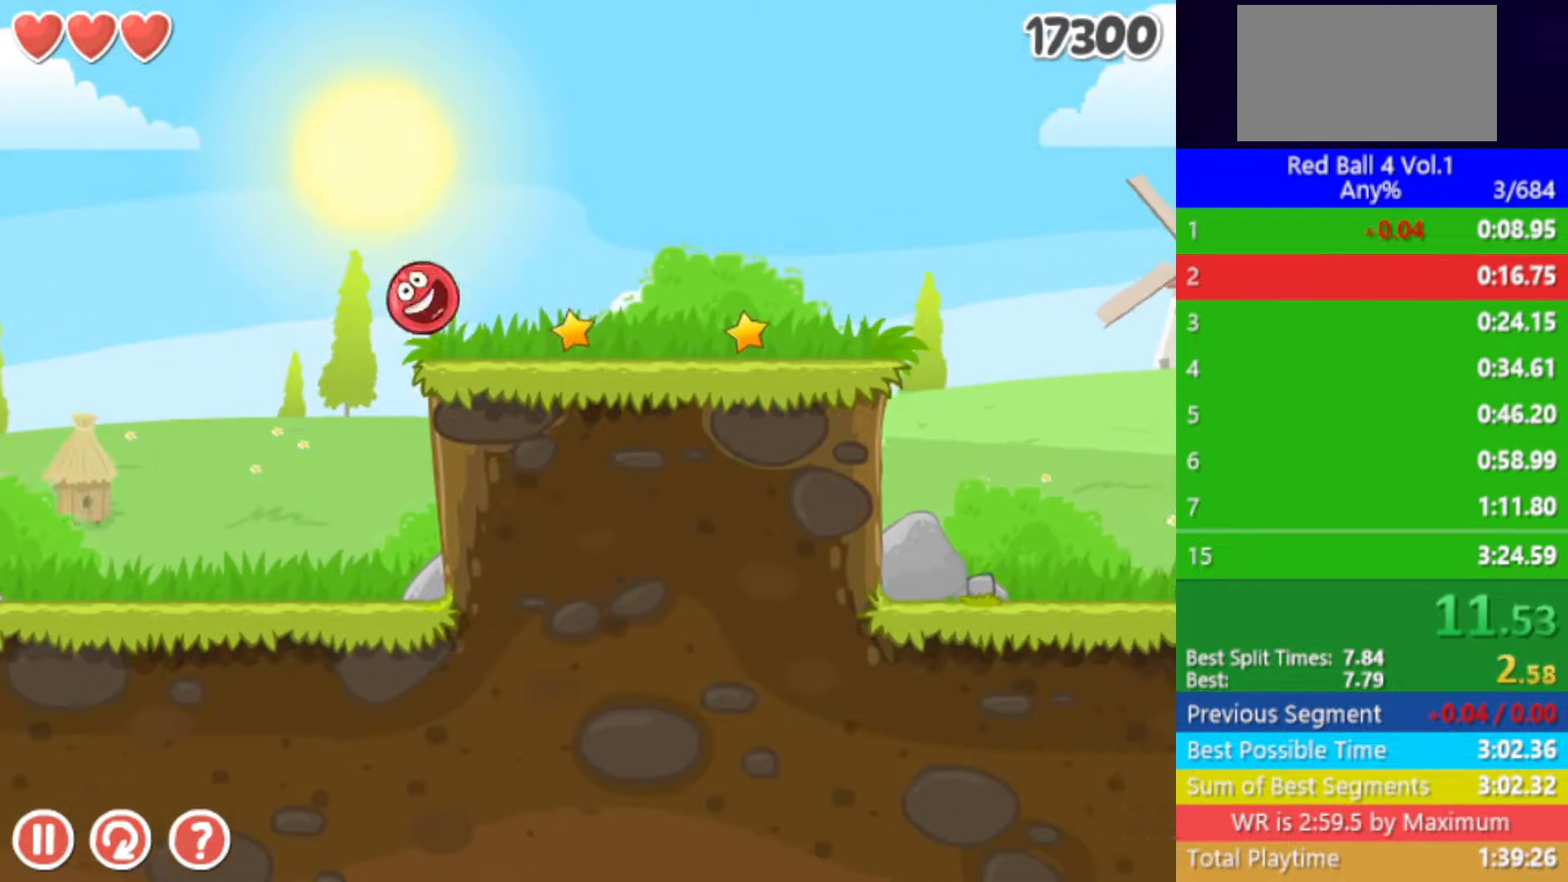
{"keys": ["right"], "events": [[183, "up", "down"], [217, "up", "up"], [350, "up", "down"], [383, "up", "up"]]}
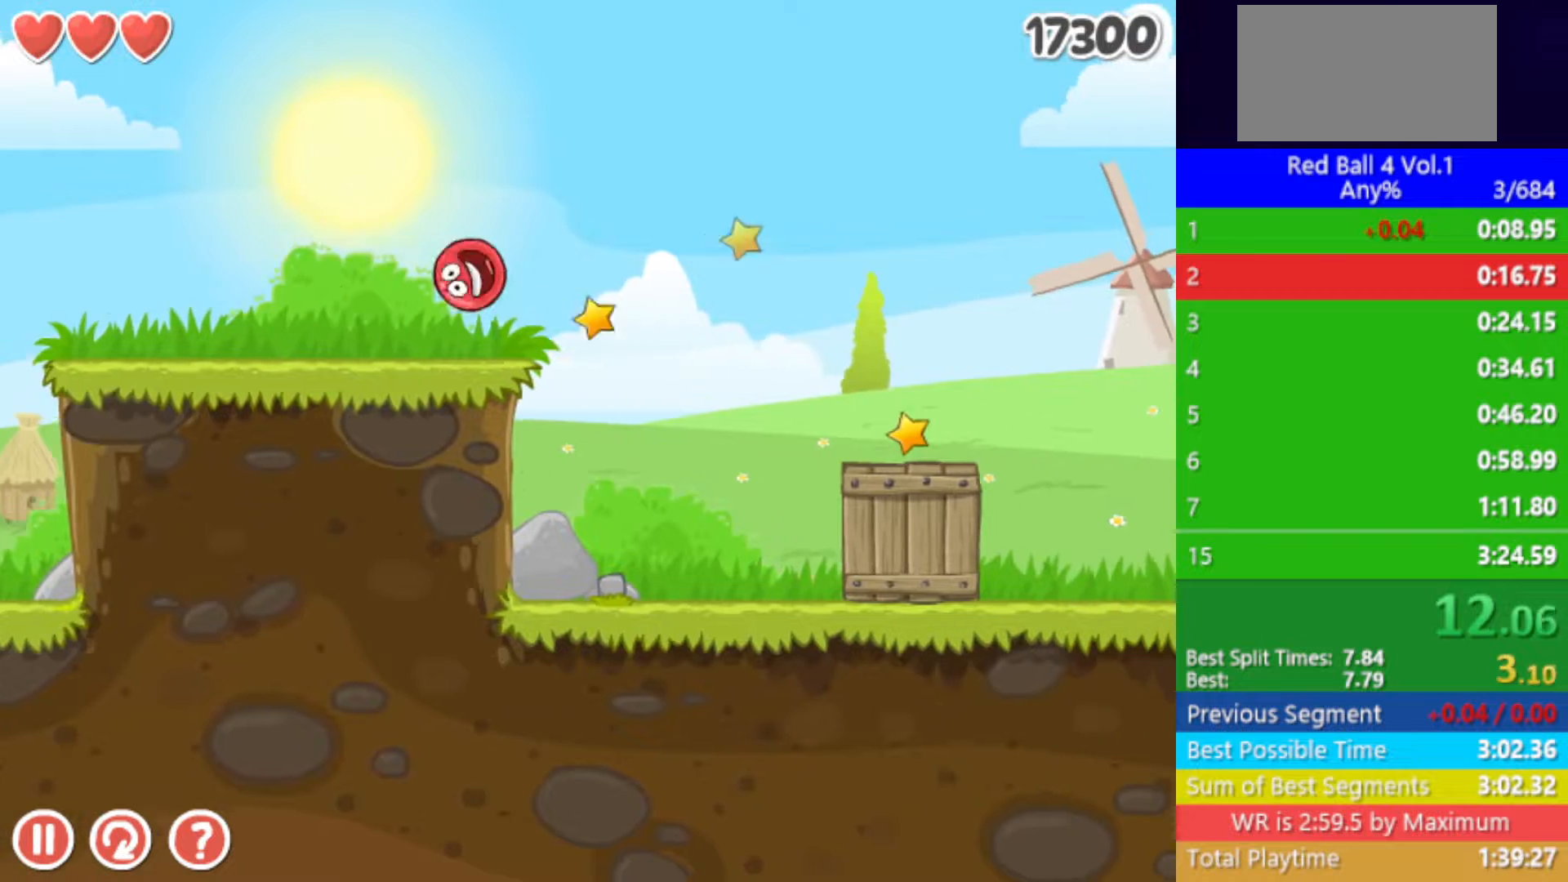
{"keys": ["right"], "events": [[117, "up", "down"], [150, "up", "up"], [200, "up", "down"], [267, "up", "up"]]}
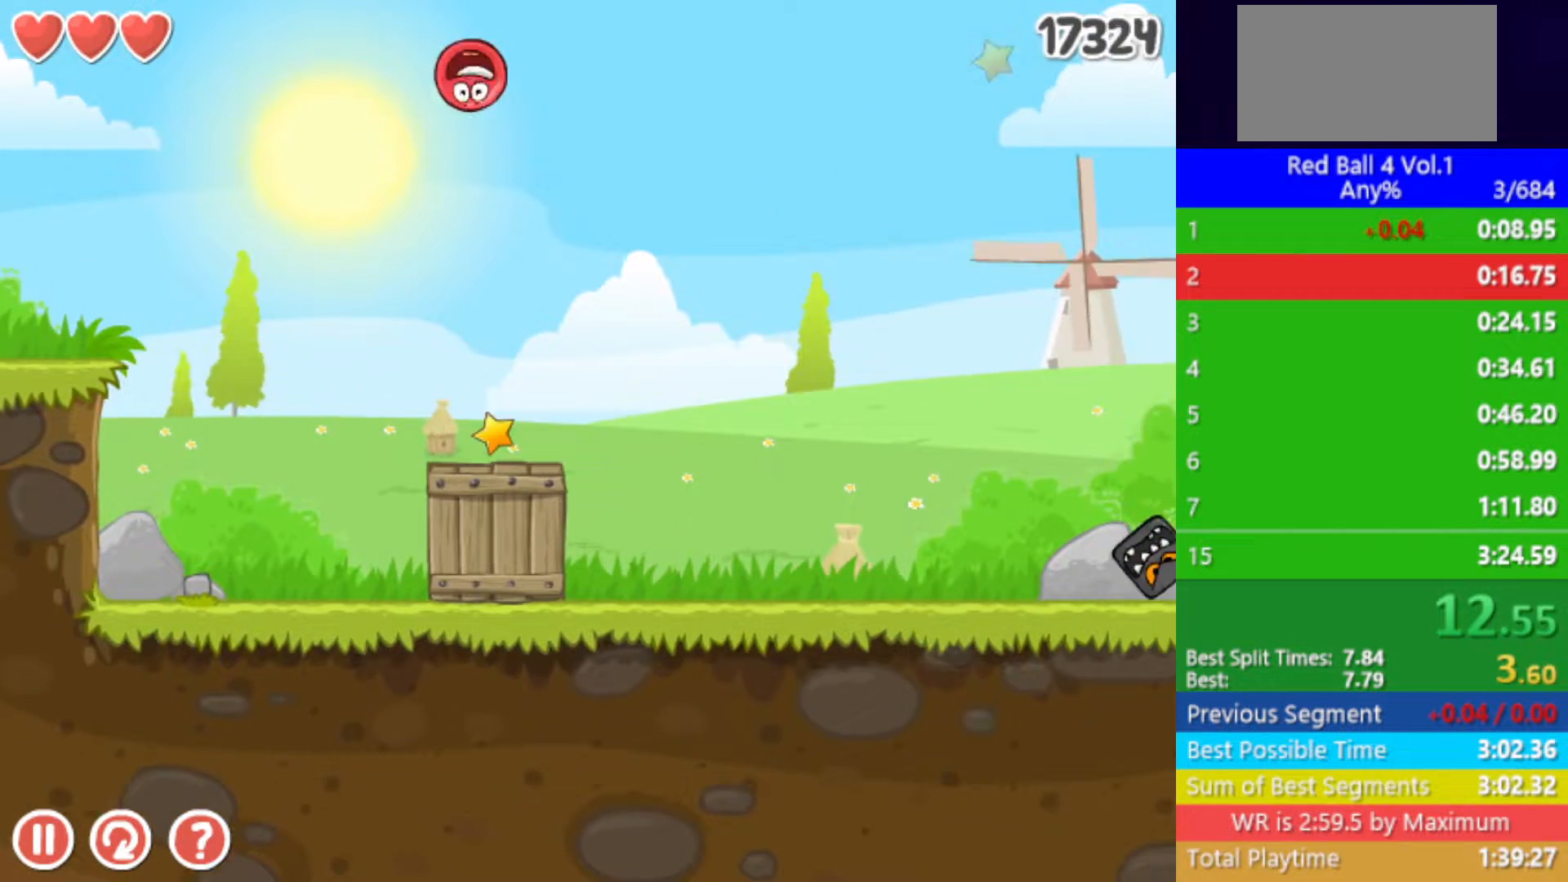
{"keys": ["right"], "events": []}
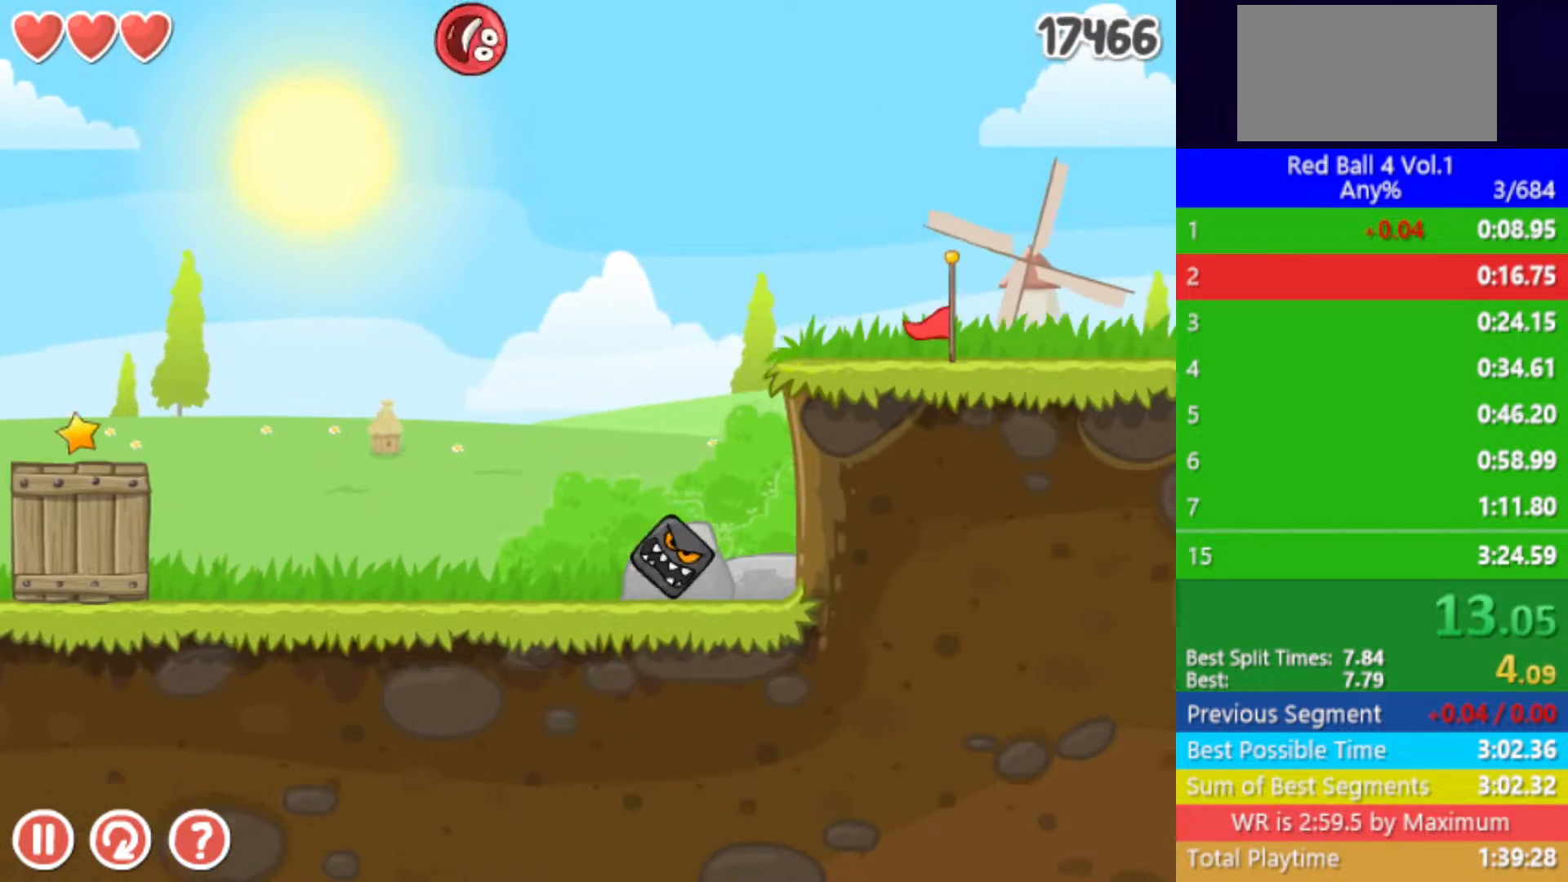
{"keys": ["right", "up"], "events": [[200, "up", "down"]]}
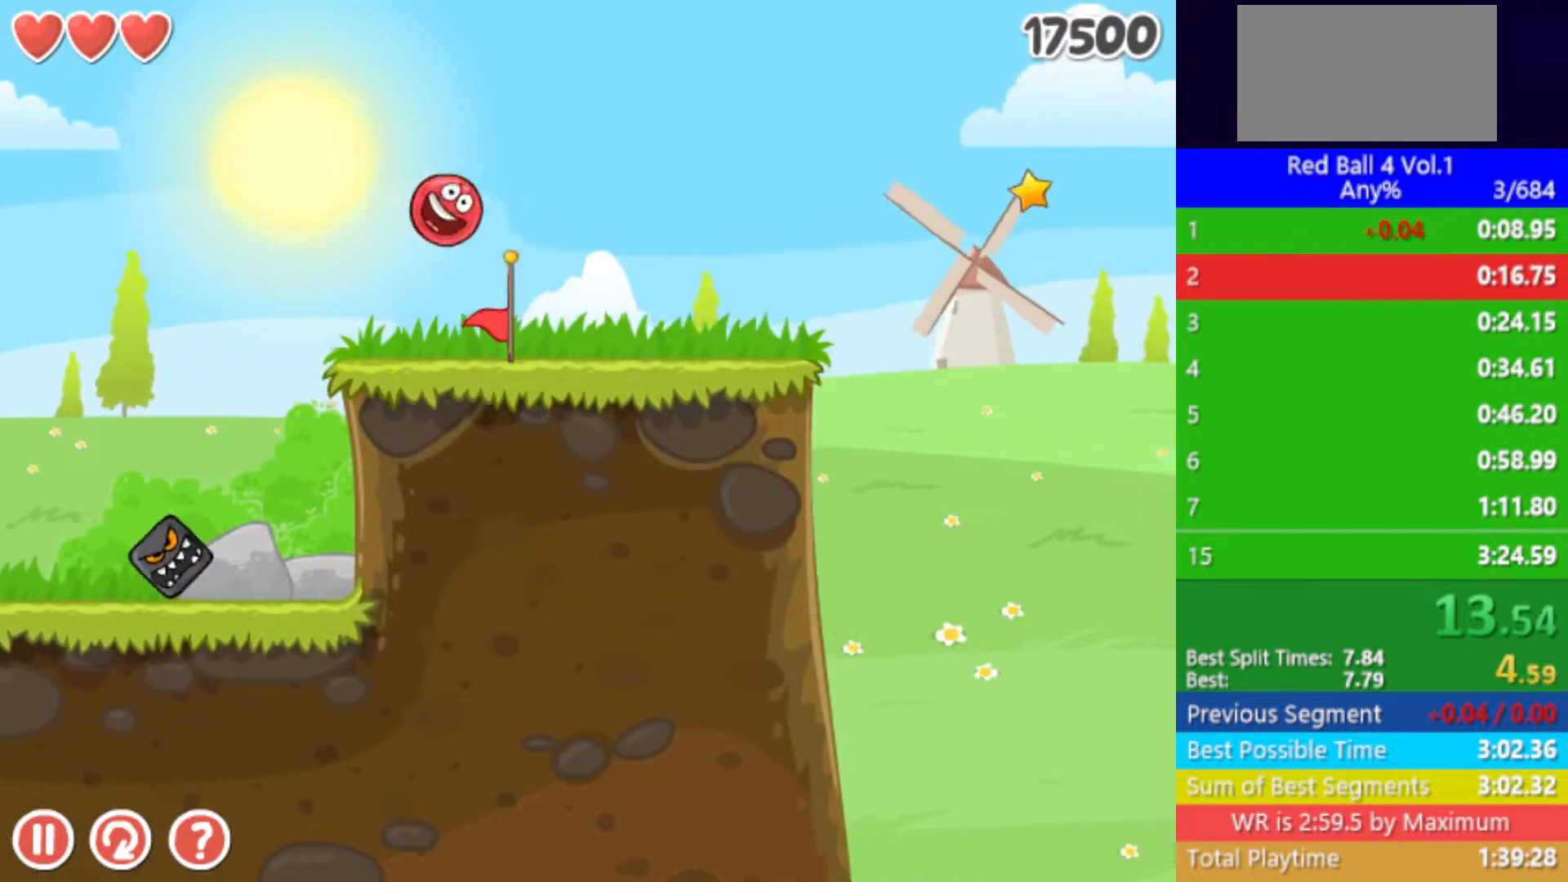
{"keys": ["right", "up"], "events": []}
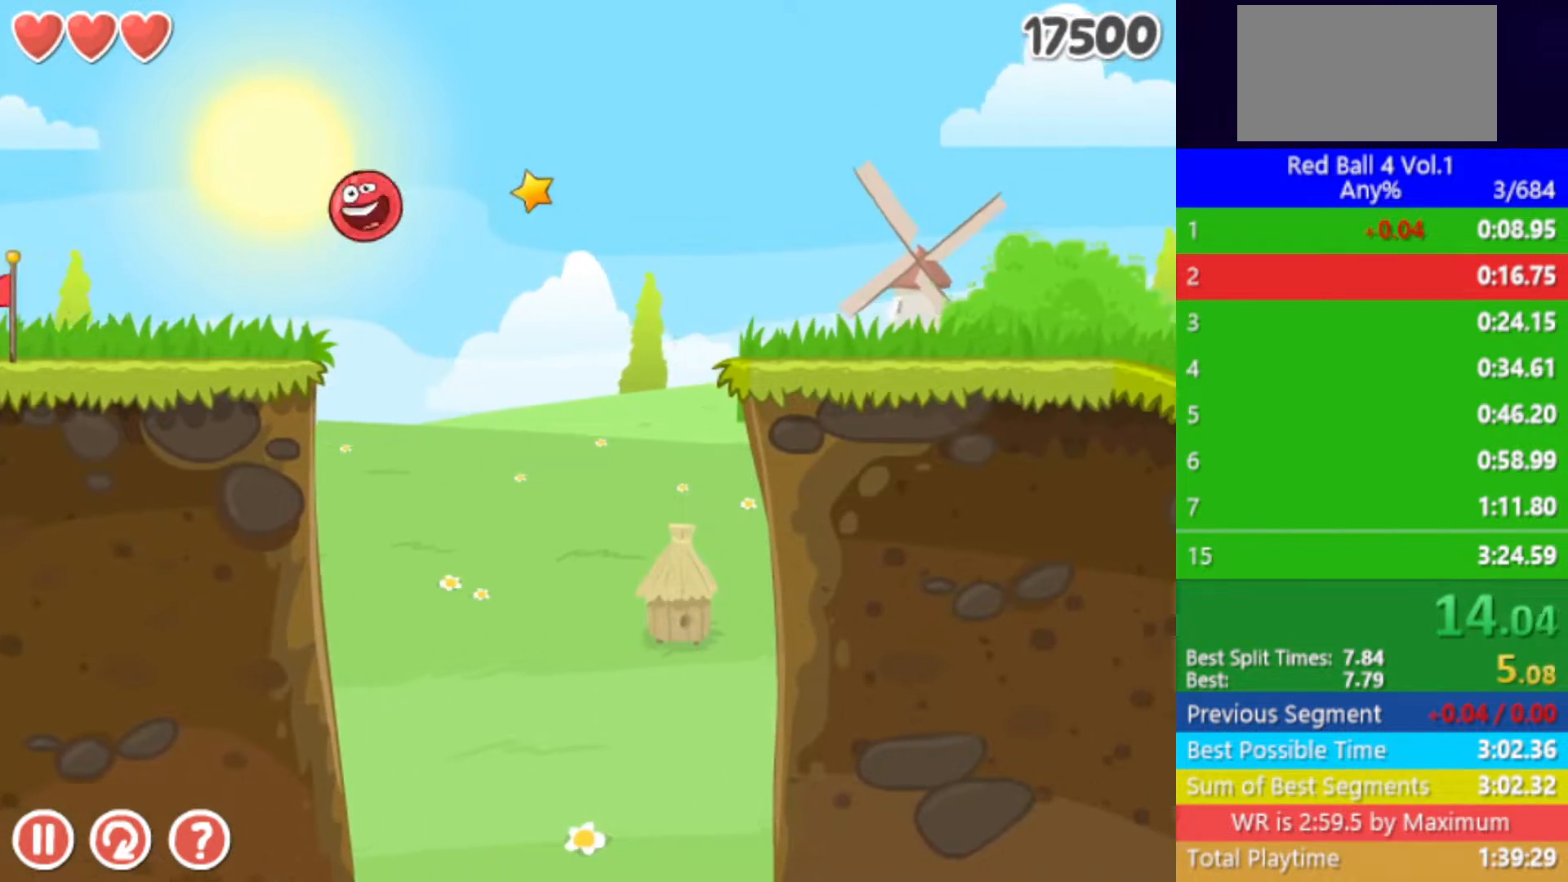
{"keys": ["right", "up"], "events": []}
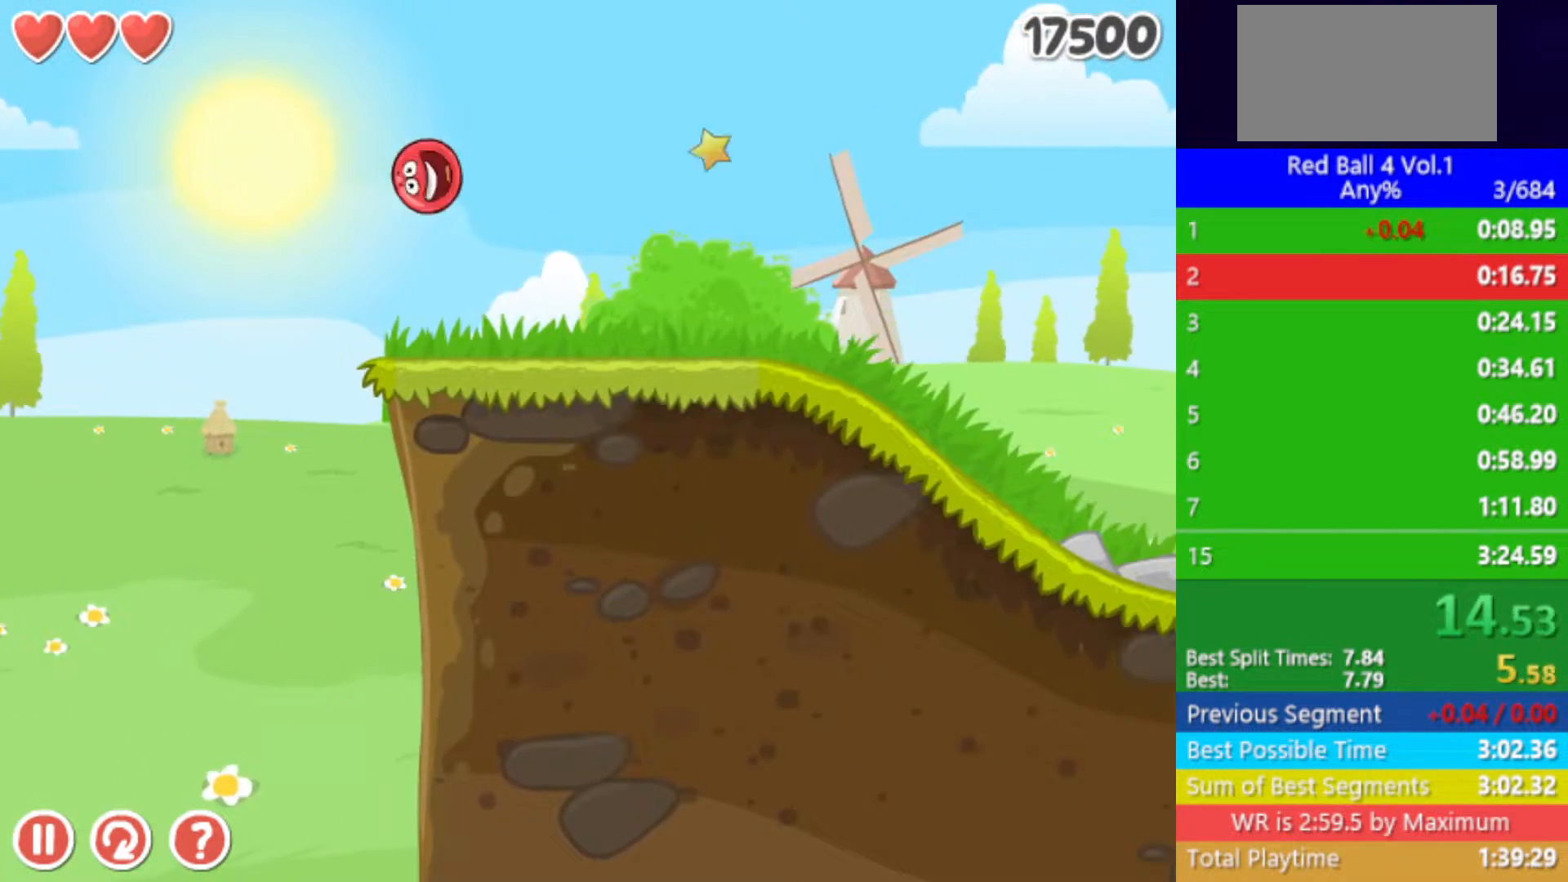
{"keys": ["right"], "events": [[283, "up", "up"], [367, "up", "down"], [383, "up", "up"], [450, "up", "down"], [483, "up", "up"]]}
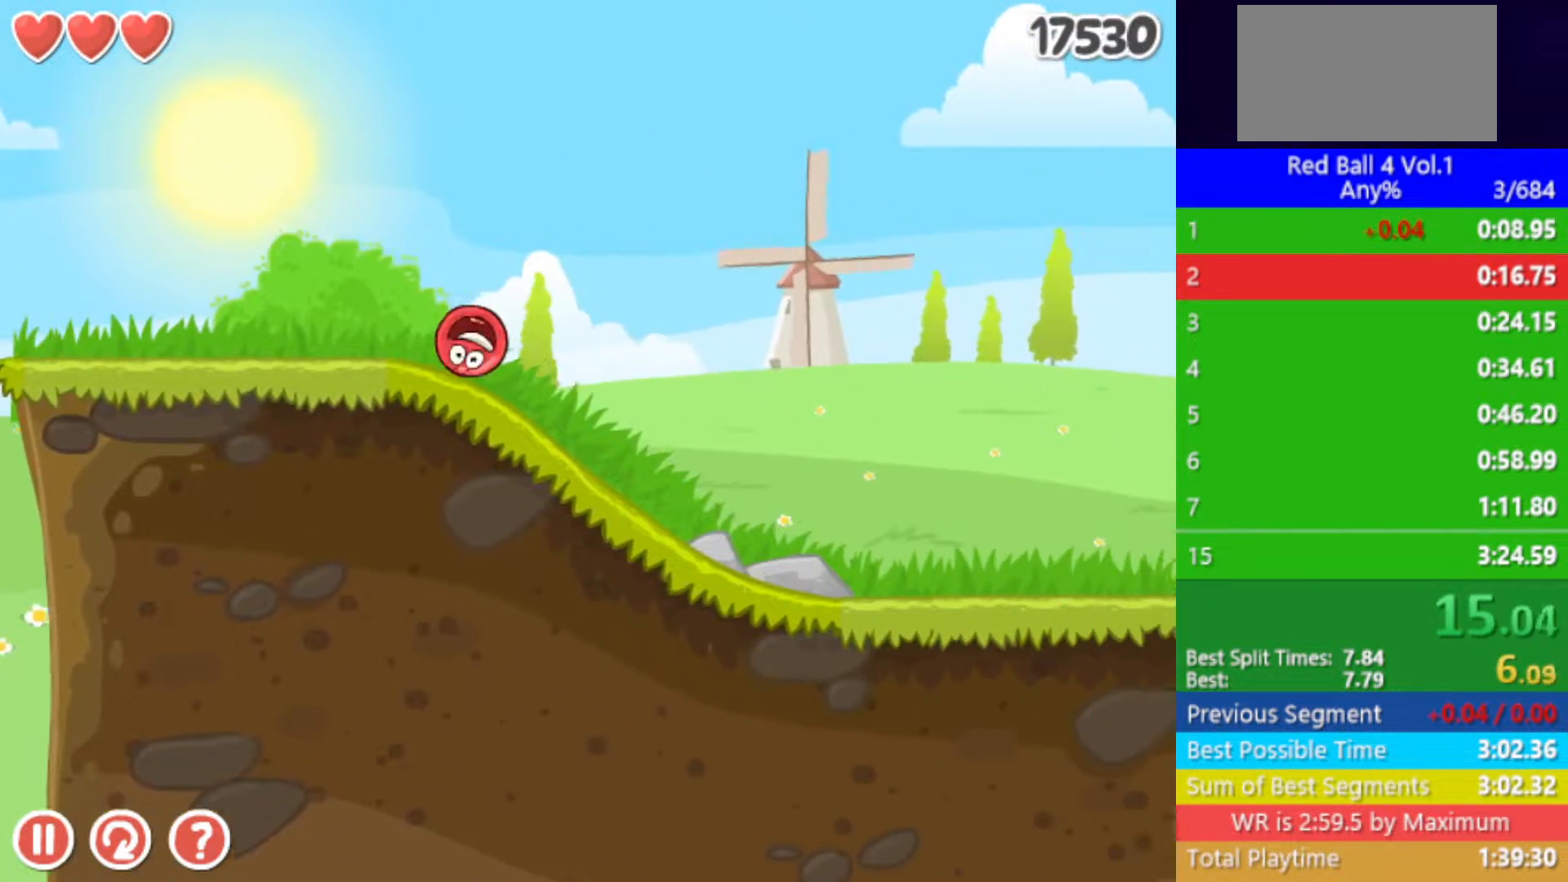
{"keys": ["right", "up"], "events": [[50, "up", "down"], [83, "up", "up"], [150, "up", "down"], [183, "up", "up"], [250, "up", "down"], [300, "up", "up"], [367, "up", "down"], [400, "up", "up"], [467, "up", "down"]]}
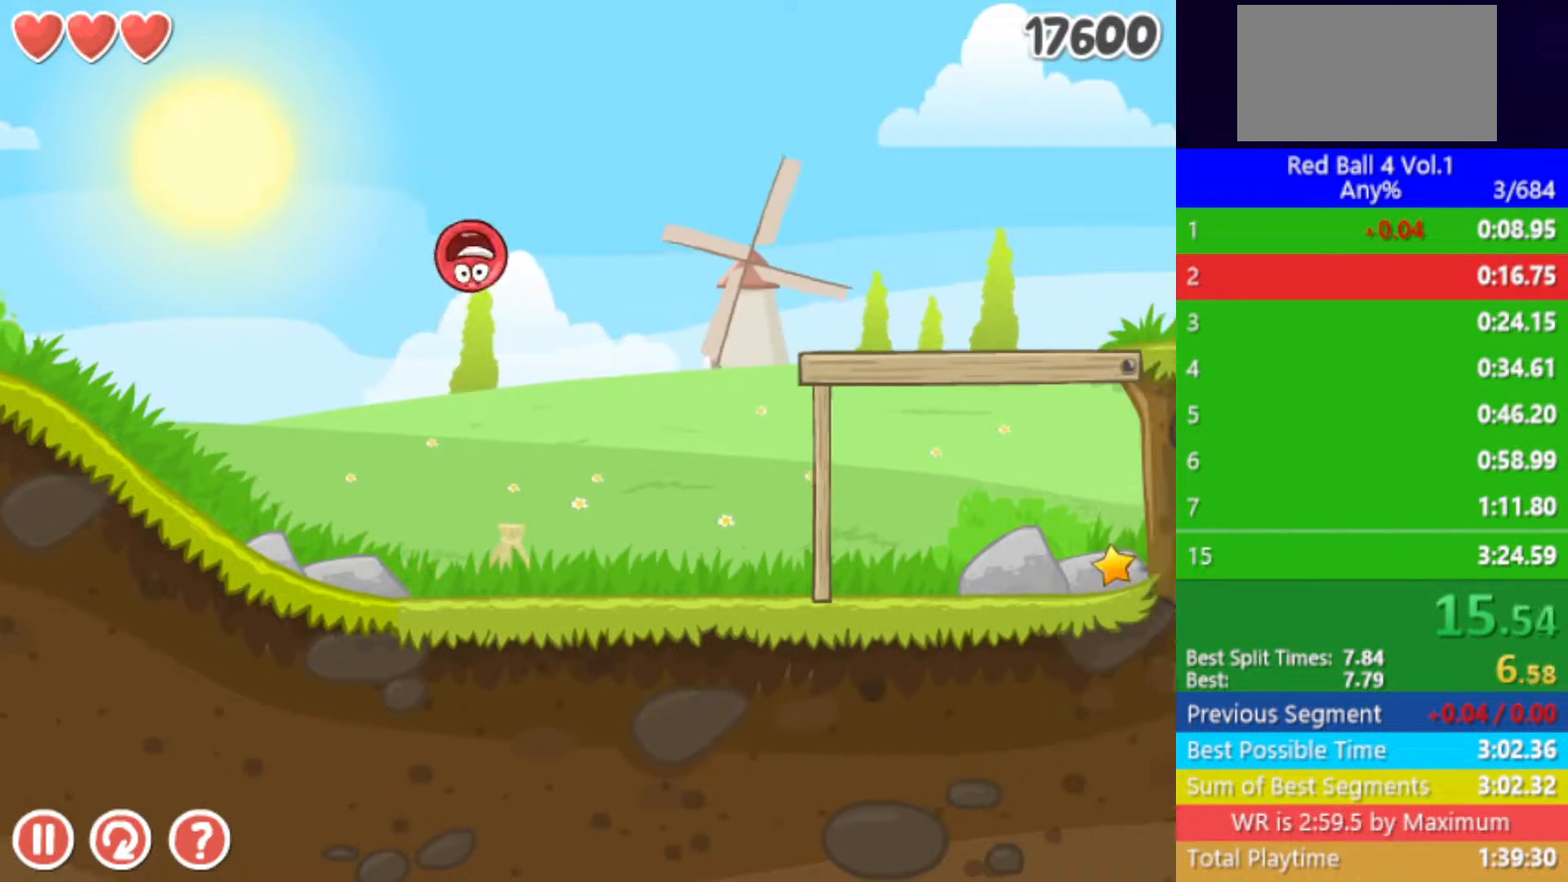
{"keys": ["right"], "events": [[33, "up", "up"]]}
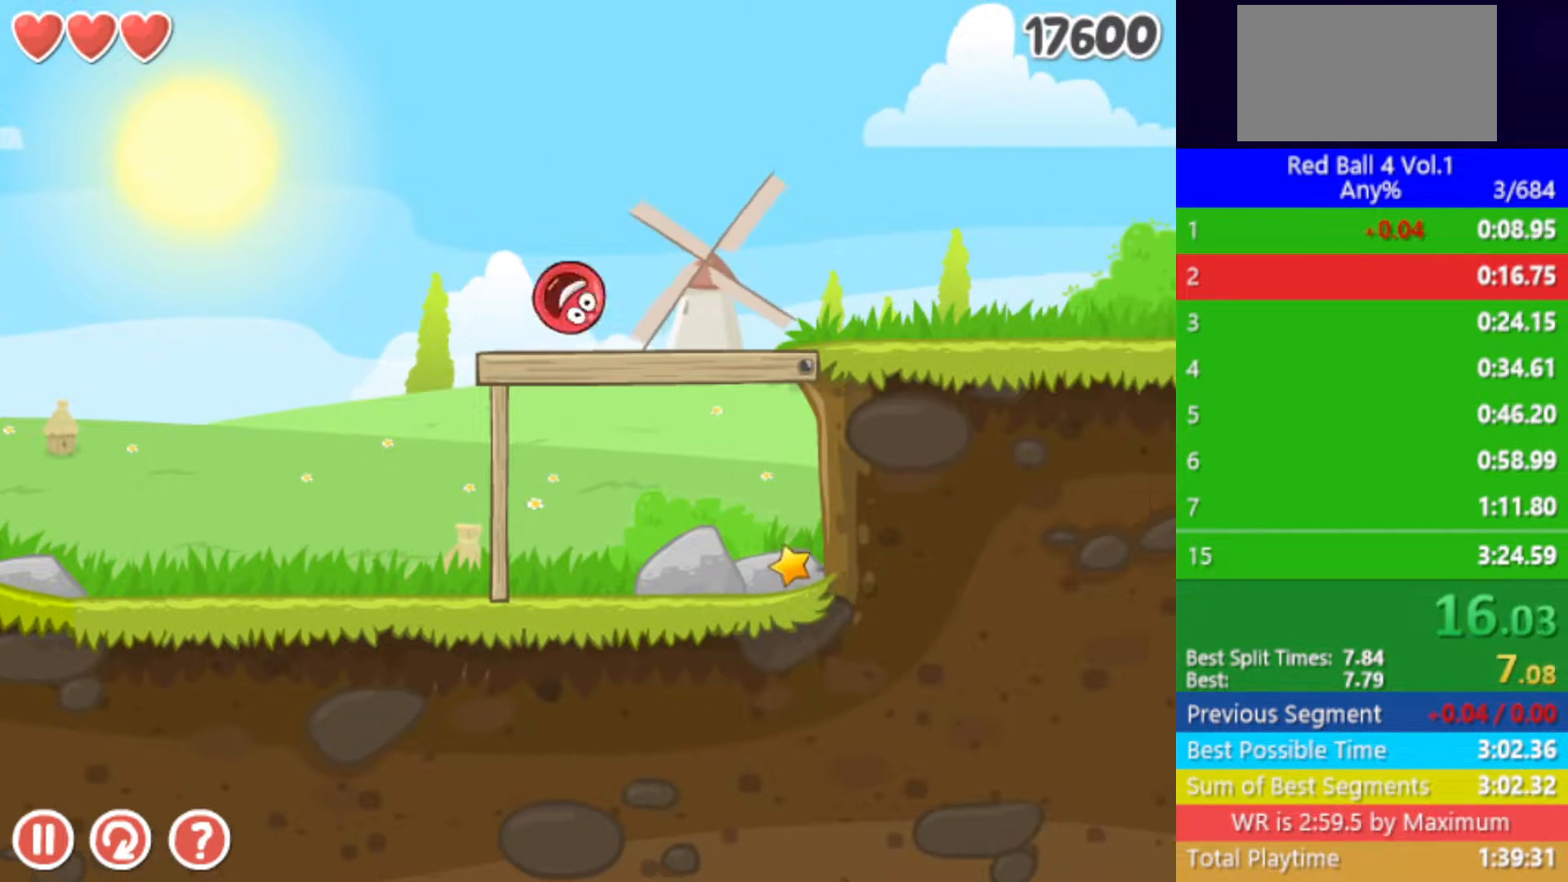
{"keys": ["right", "up"], "events": [[283, "up", "down"], [350, "up", "up"], [400, "up", "down"], [433, "up", "up"], [500, "up", "down"]]}
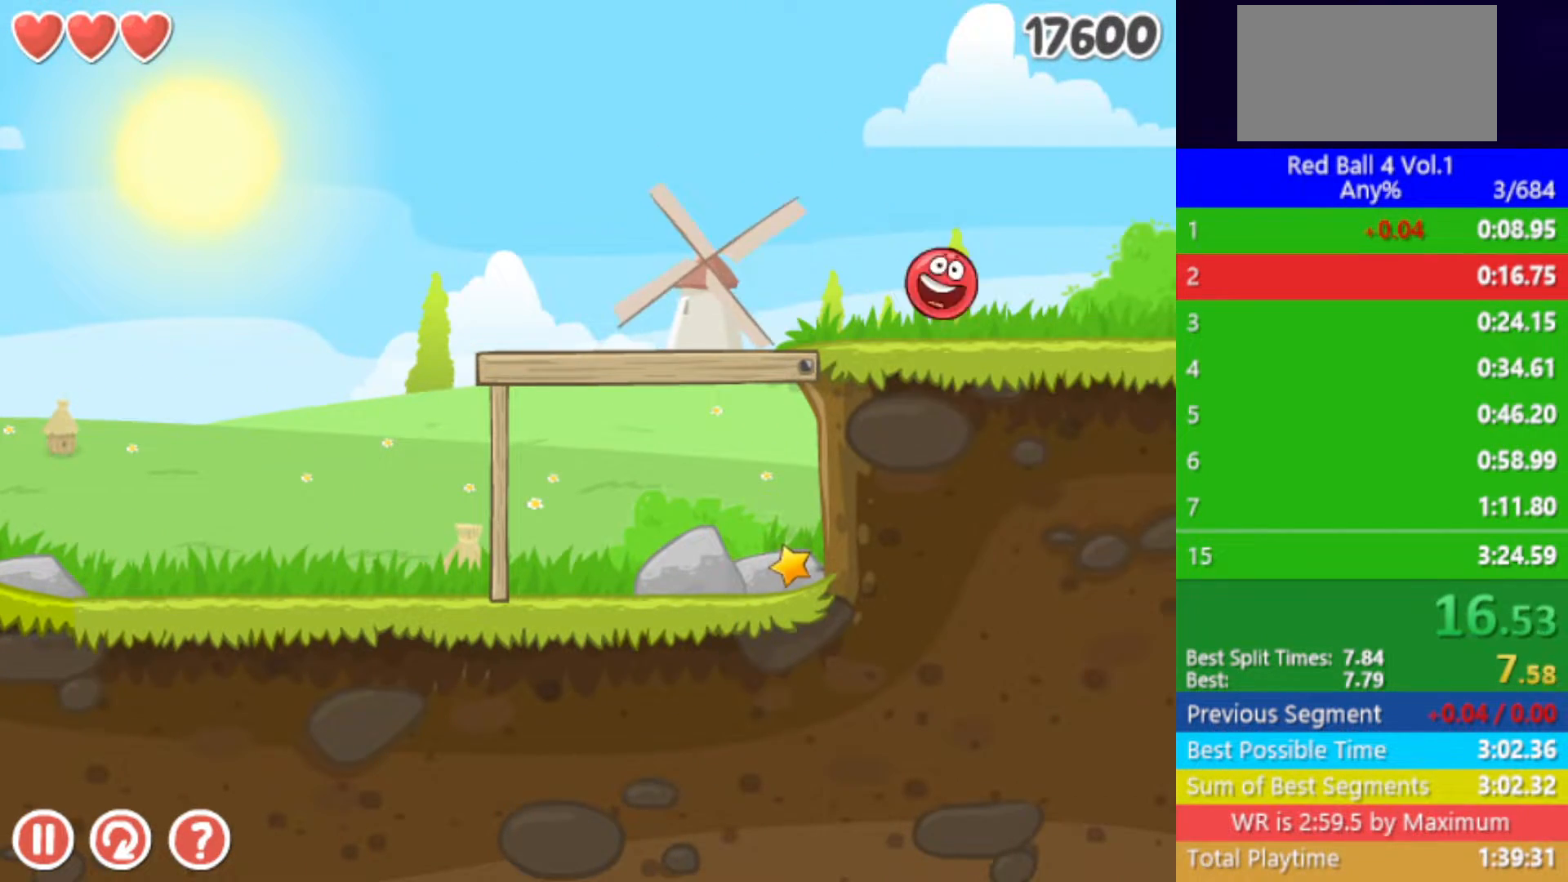
{"keys": ["right"], "events": [[17, "up", "up"], [67, "up", "down"], [117, "up", "up"], [183, "up", "down"], [217, "up", "up"], [300, "up", "down"], [333, "up", "up"], [400, "up", "down"], [450, "up", "up"]]}
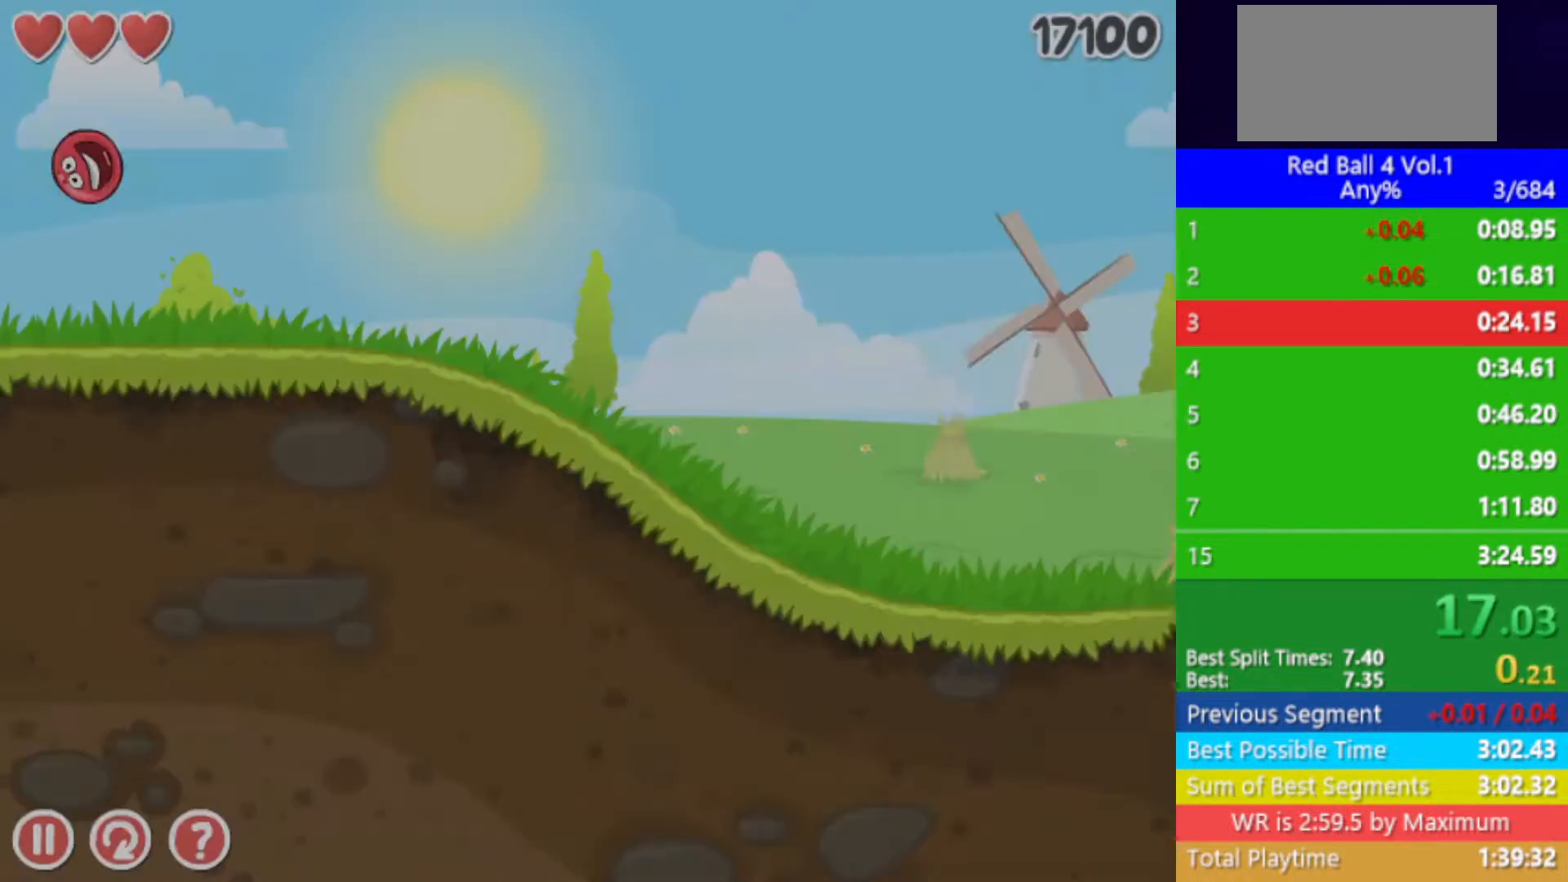
{"keys": ["right"], "events": [[17, "up", "down"], [67, "up", "up"], [150, "up", "down"], [167, "up", "up"]]}
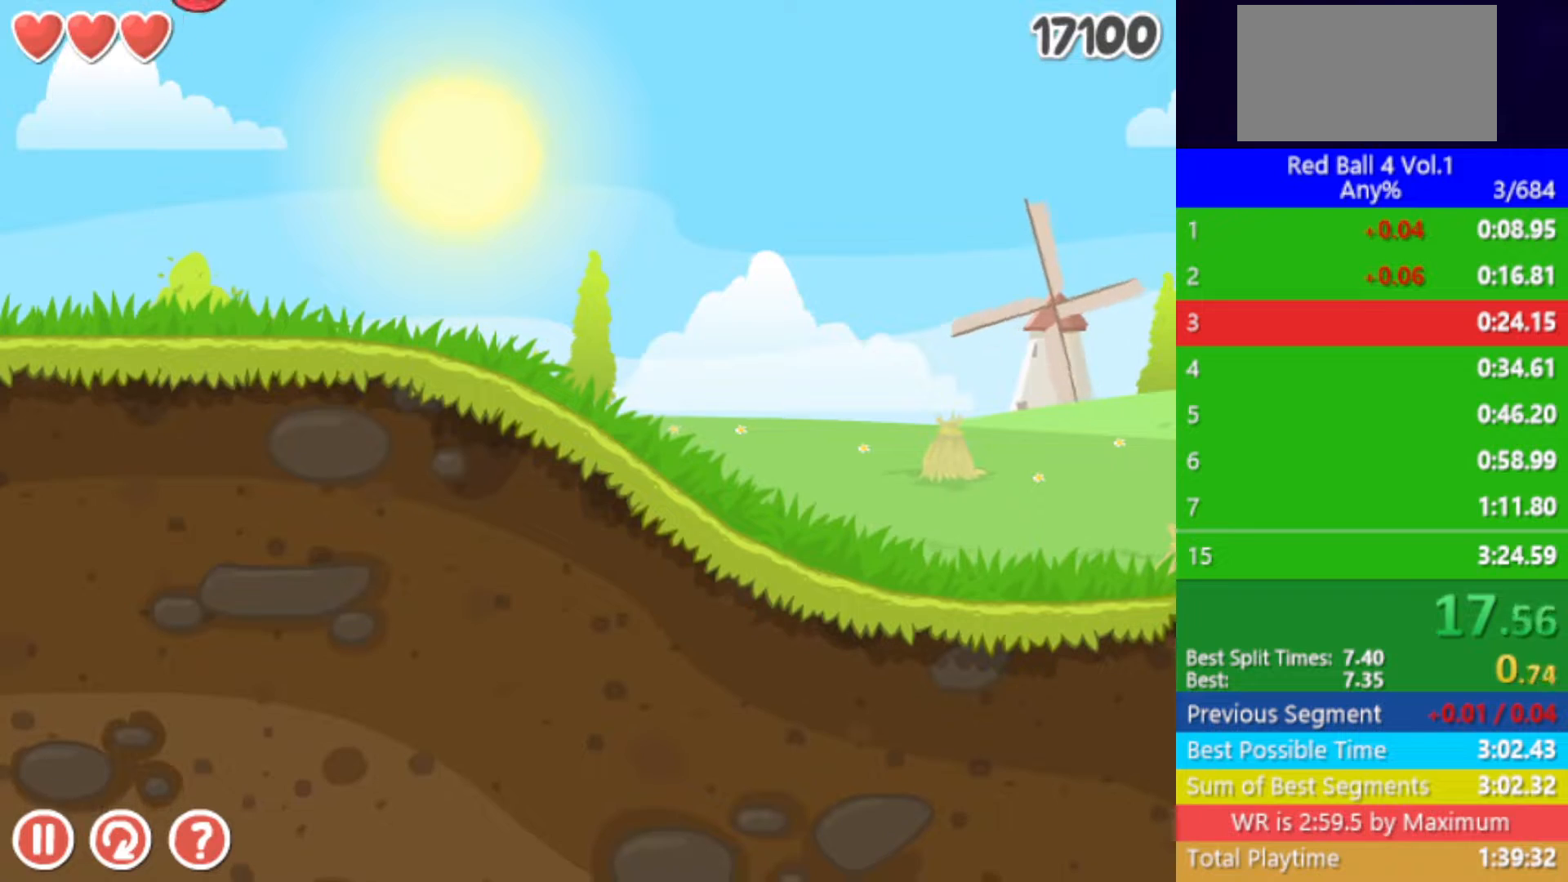
{"keys": ["right"], "events": []}
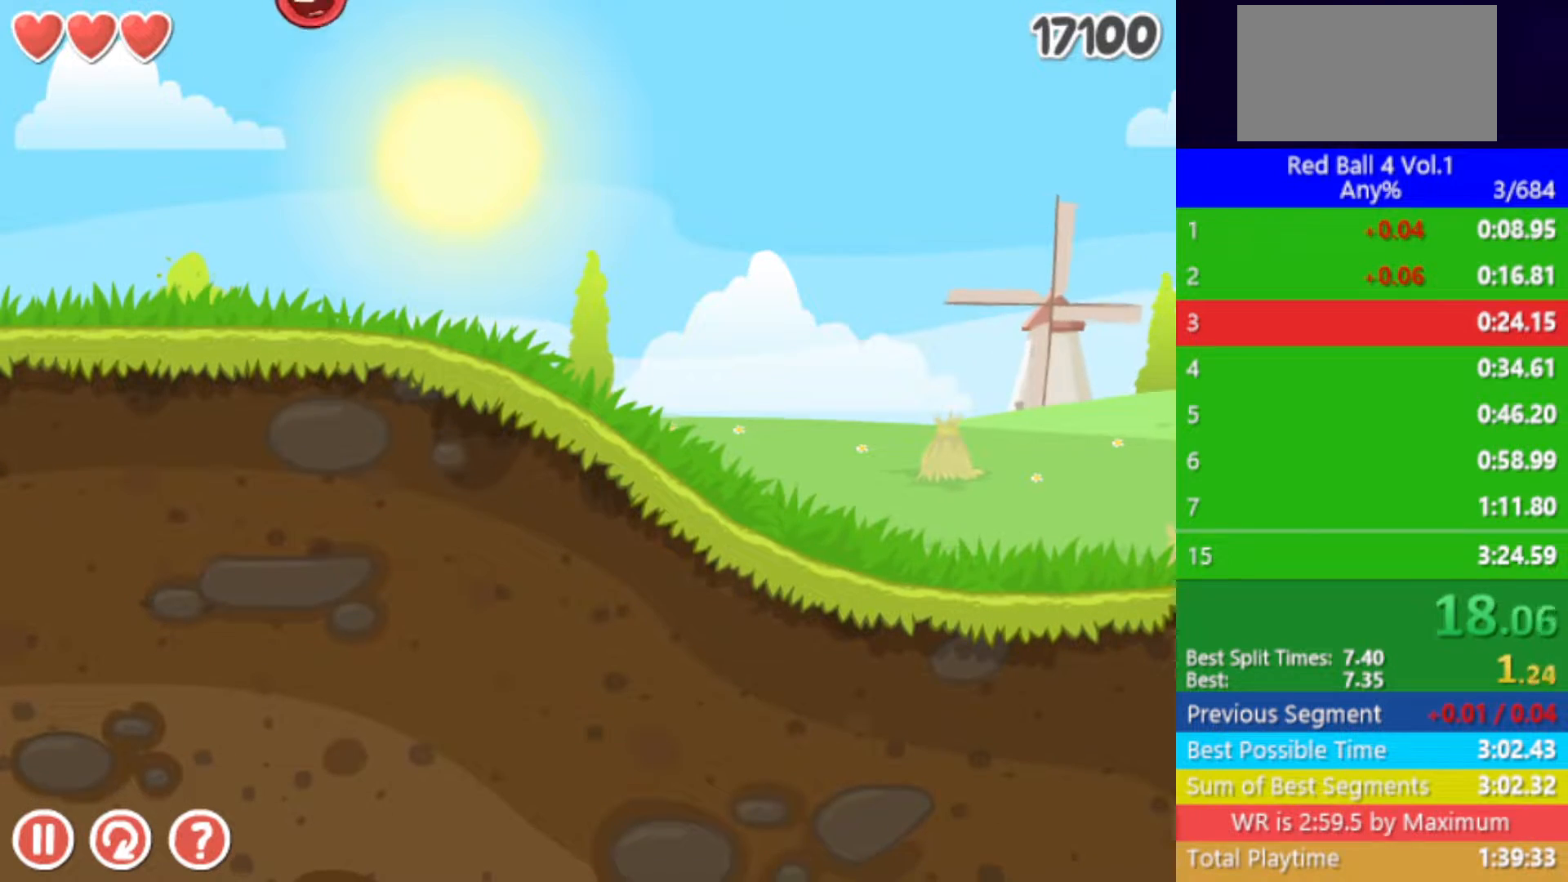
{"keys": ["right"], "events": [[167, "right", "up"], [217, "right", "down"]]}